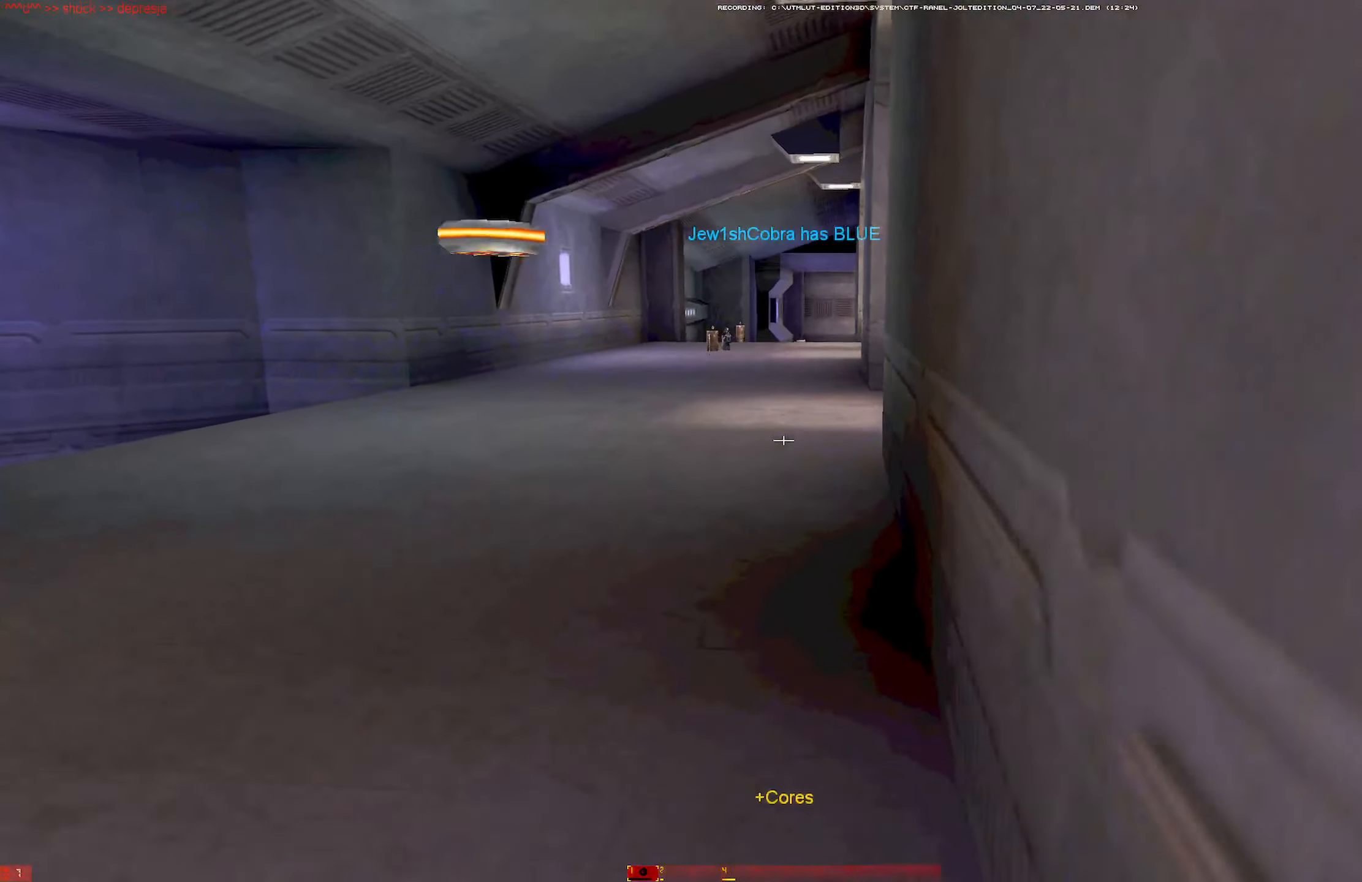
Gameplay with keyboard and mouse; each line is a JSON object with the keys and mouse buttons held at the frame after it. "events" lists presses ("down") and releases ("up") of "1", "2", "3", "4", "5", "a", "alt", "b", "c", "ctrl", "d", "e", "f", "g", "q", "r", "s", "shift", "space", "t", "tab", "tilde", "v", "w", "x", "z", "mouse_left", "mouse_wheel", "mouse_right", "mouse_mb4" and "mouse_mb5" between this image and that frame as [ms after this image, input, new state], when the widget could be followed in between. "mouse_left", "mouse_wheel", "mouse_right", "mouse_mb4", "mouse_mb5" = the "left", "wheel", "right", "mb4", "mb5" buttons of the "mouse" list. No other keys are recorded. "wheel" means that the mouse wheel is clicked or scrolled. Mouse movement is not recorded.
{"keys": ["a", "space", "w"], "mouse": ["left"], "events": [[150, "mouse_right", "down"], [200, "a", "down"], [250, "space", "down"], [250, "w", "up"], [300, "mouse_left", "down"], [300, "mouse_right", "up"], [400, "w", "down"]]}
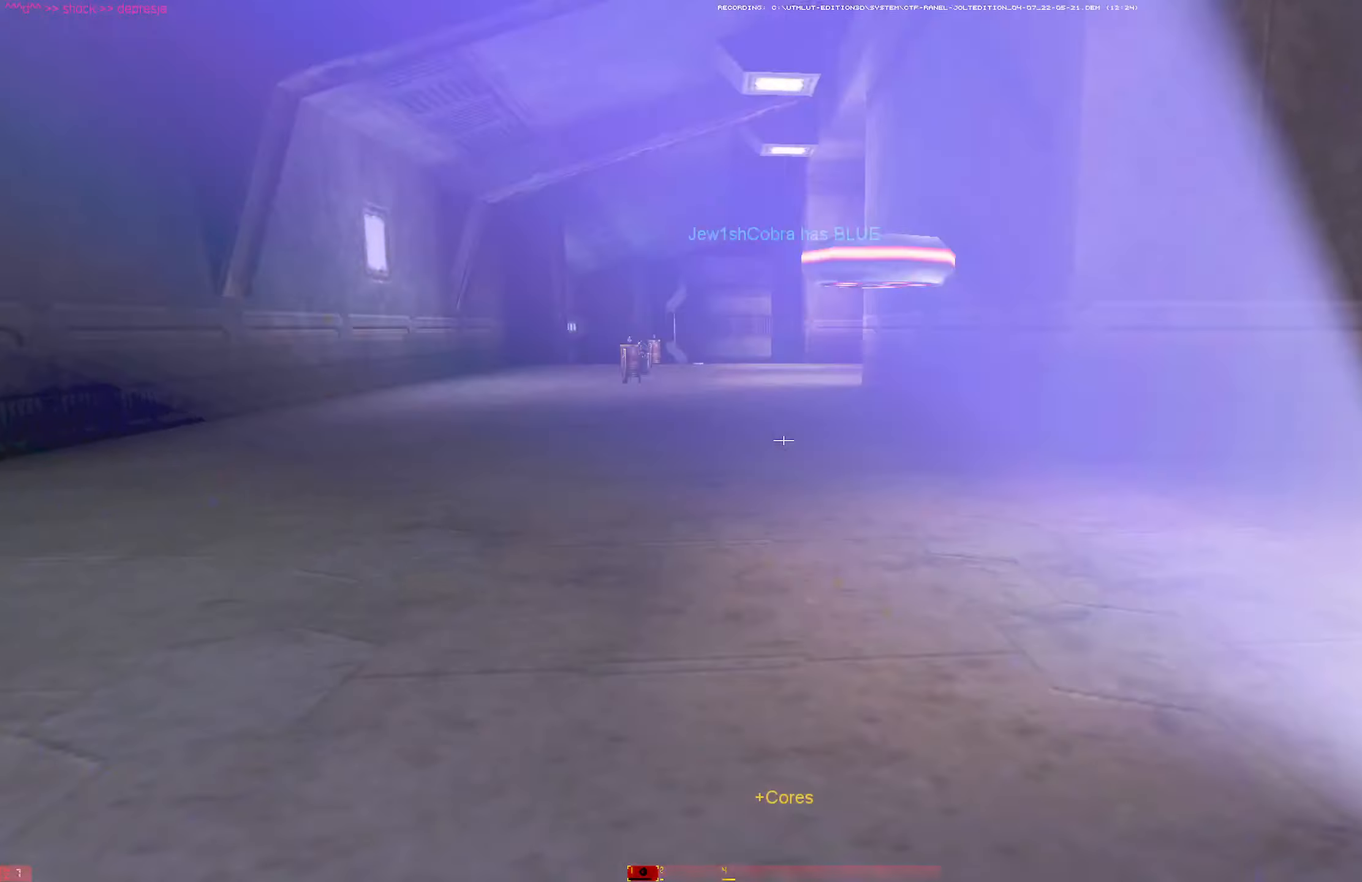
{"keys": ["a"], "mouse": ["right"], "events": [[34, "mouse_left", "up"], [400, "mouse_right", "down"], [450, "w", "up"], [500, "space", "up"]]}
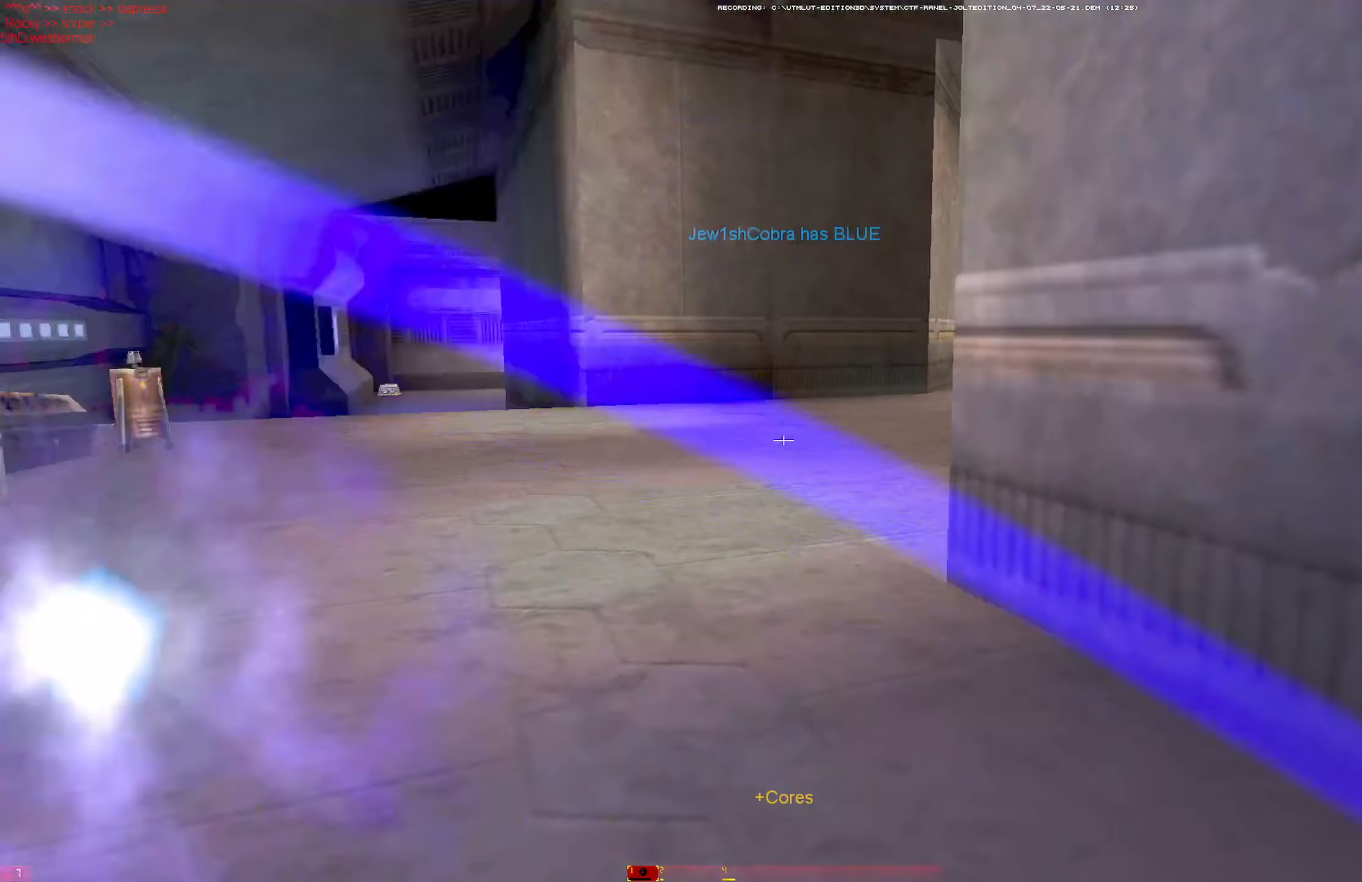
{"keys": ["w"], "mouse": [], "events": [[50, "mouse_right", "up"], [50, "mouse_wheel", "down"], [50, "w", "down"], [100, "w", "up"], [133, "mouse_wheel", "up"], [183, "w", "down"], [333, "a", "up"]]}
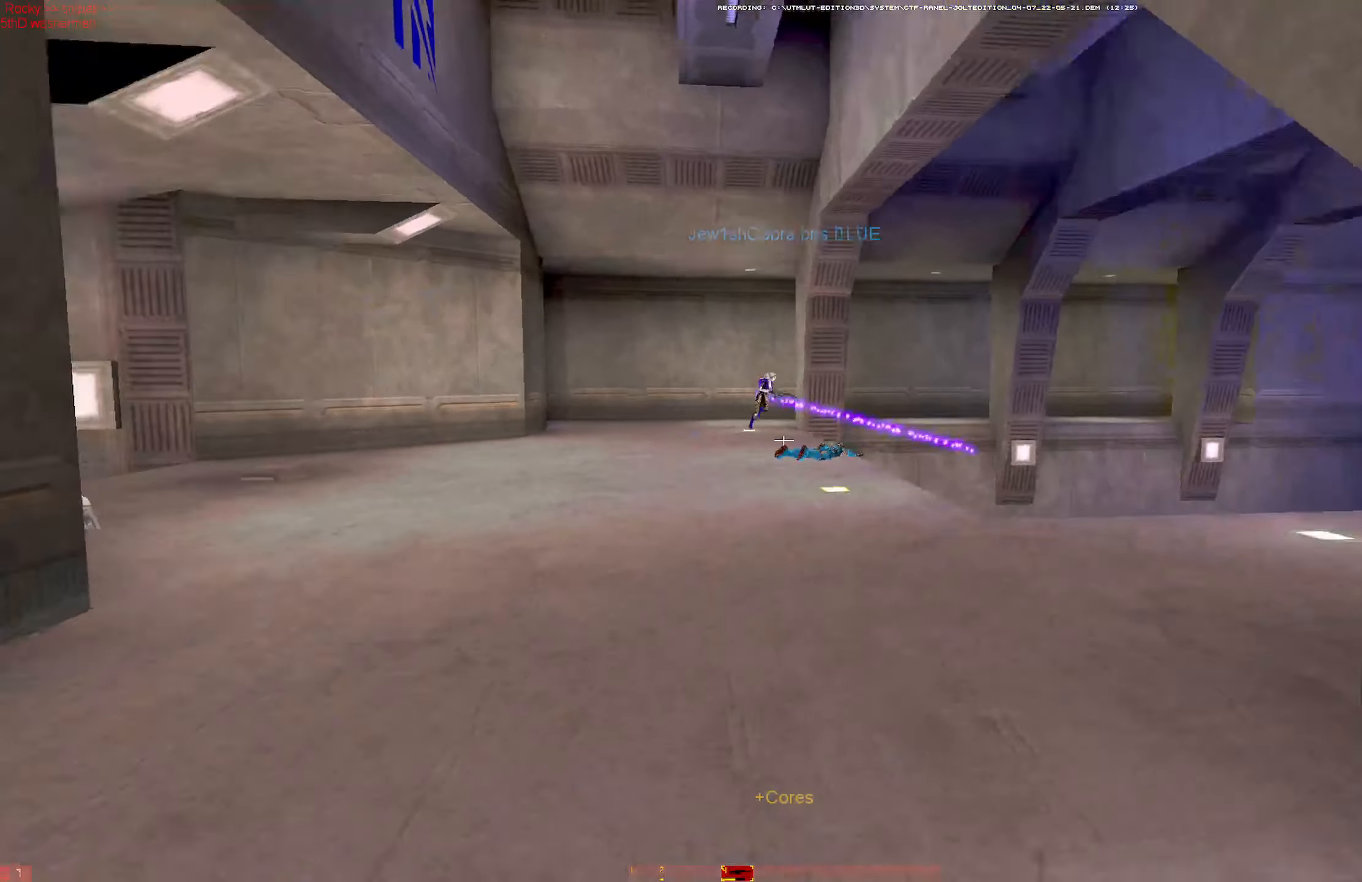
{"keys": ["w"], "mouse": [], "events": []}
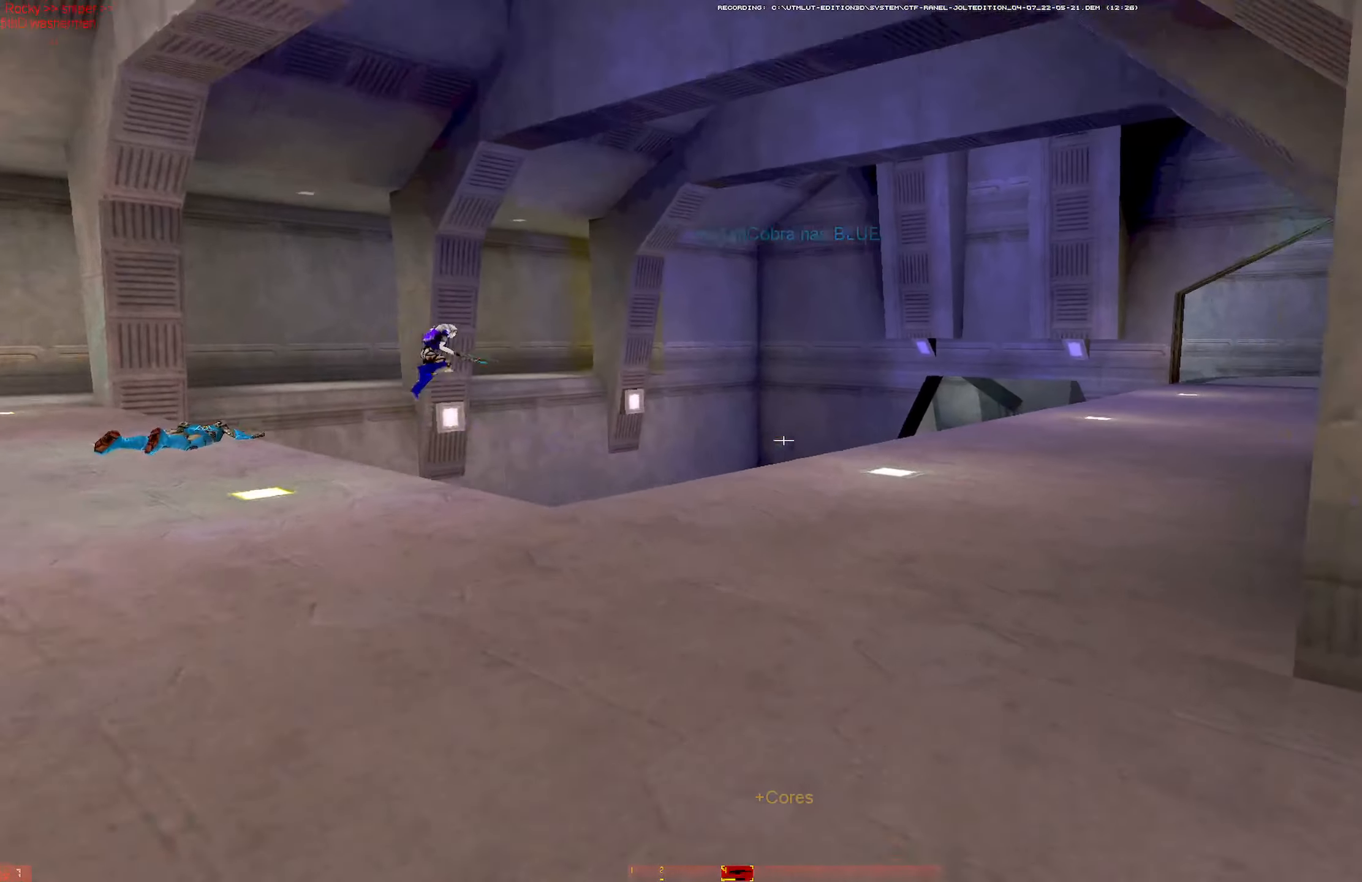
{"keys": ["w"], "mouse": [], "events": [[33, "a", "down"], [116, "a", "up"], [166, "a", "down"], [183, "mouse_wheel", "down"], [316, "a", "up"], [316, "mouse_wheel", "up"]]}
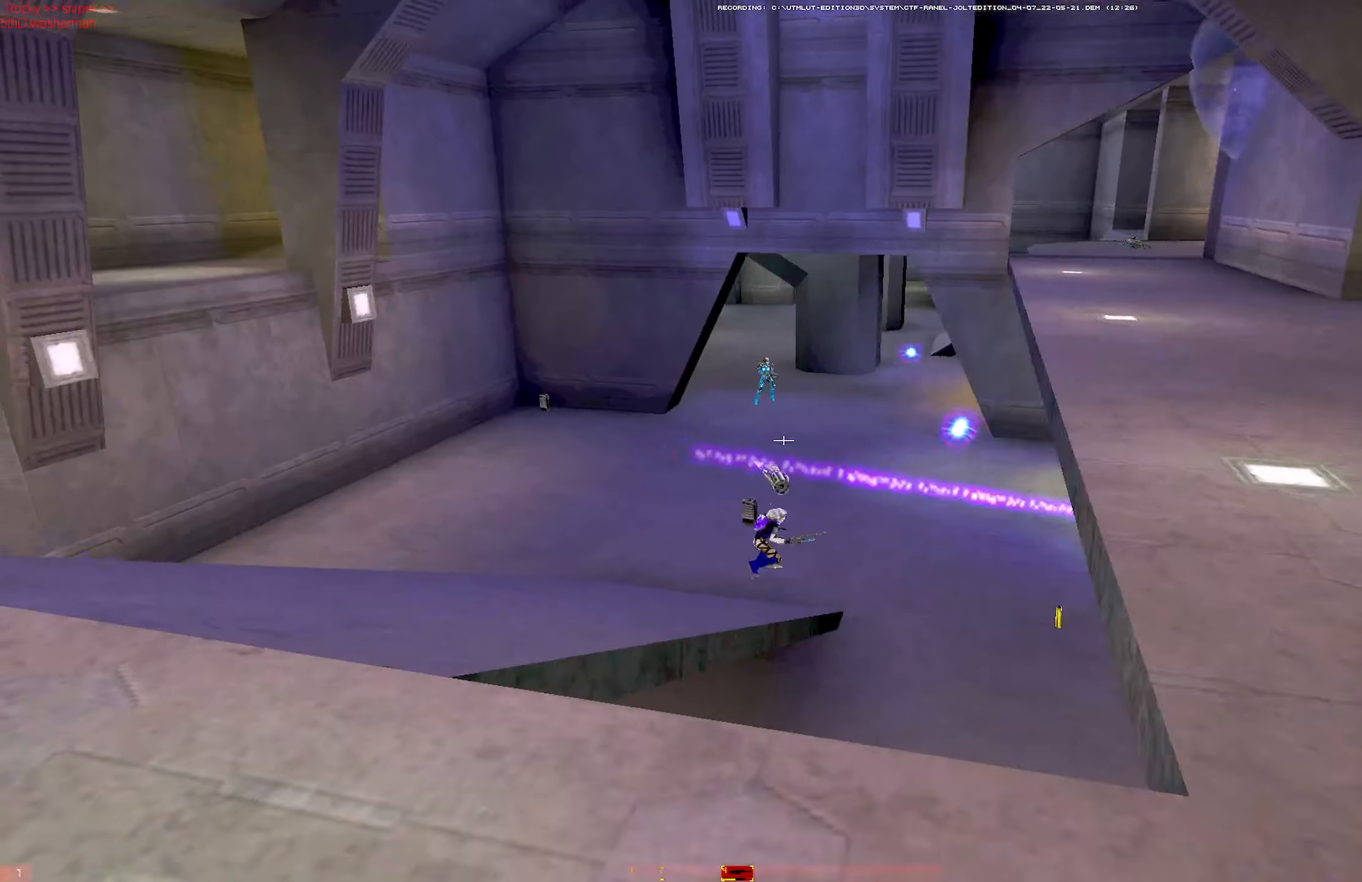
{"keys": [], "mouse": ["right"], "events": [[283, "w", "up"], [366, "mouse_right", "down"]]}
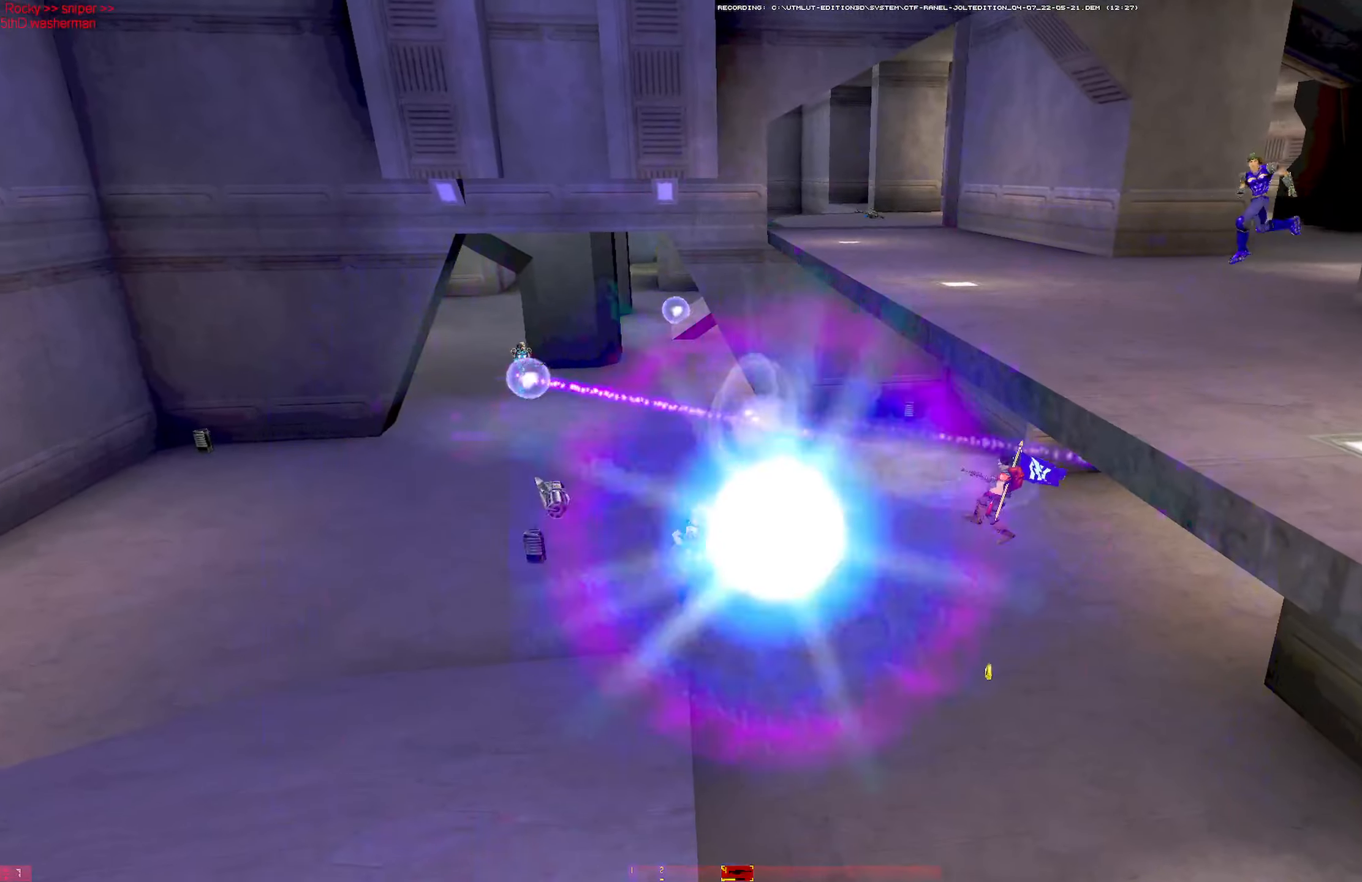
{"keys": [], "mouse": [], "events": [[16, "mouse_right", "up"]]}
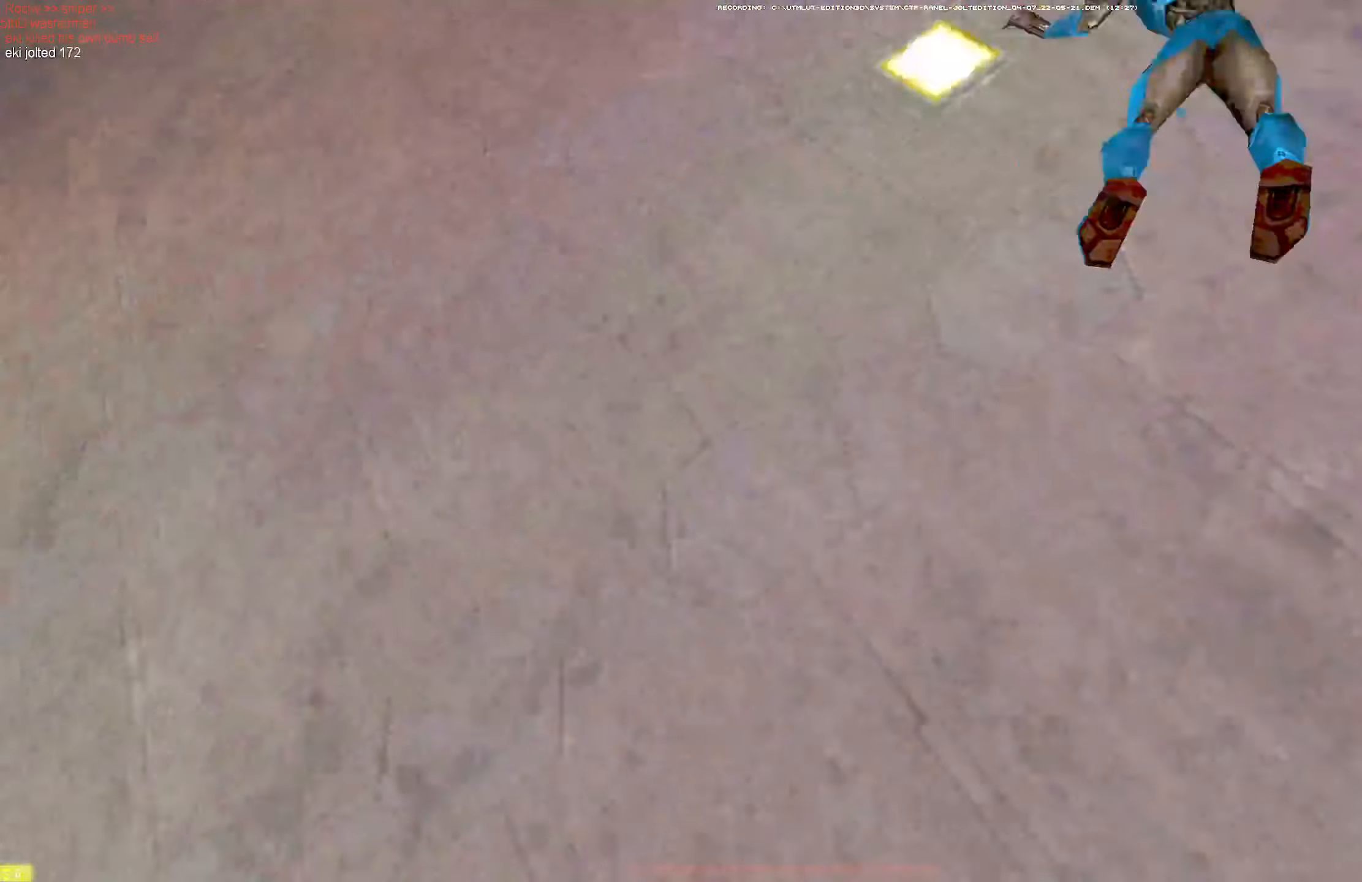
{"keys": ["w"], "mouse": ["left"], "events": [[366, "mouse_left", "down"], [400, "w", "down"], [450, "mouse_left", "up"], [450, "q", "down"], [500, "mouse_left", "down"], [500, "q", "up"]]}
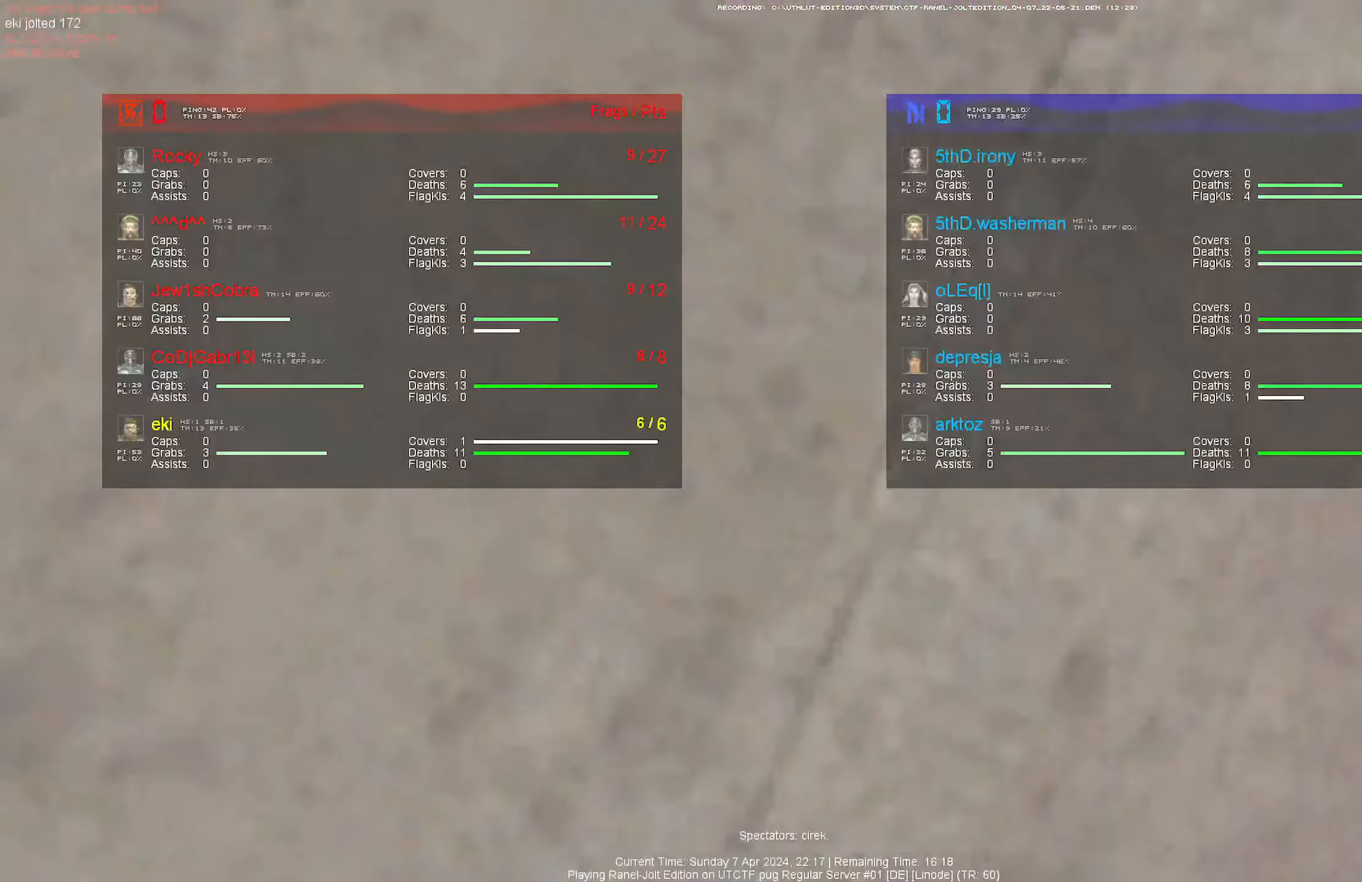
{"keys": ["a", "w"], "mouse": [], "events": [[50, "mouse_left", "up"], [50, "q", "down"], [100, "mouse_right", "down"], [183, "q", "up"], [233, "mouse_right", "up"], [466, "a", "down"]]}
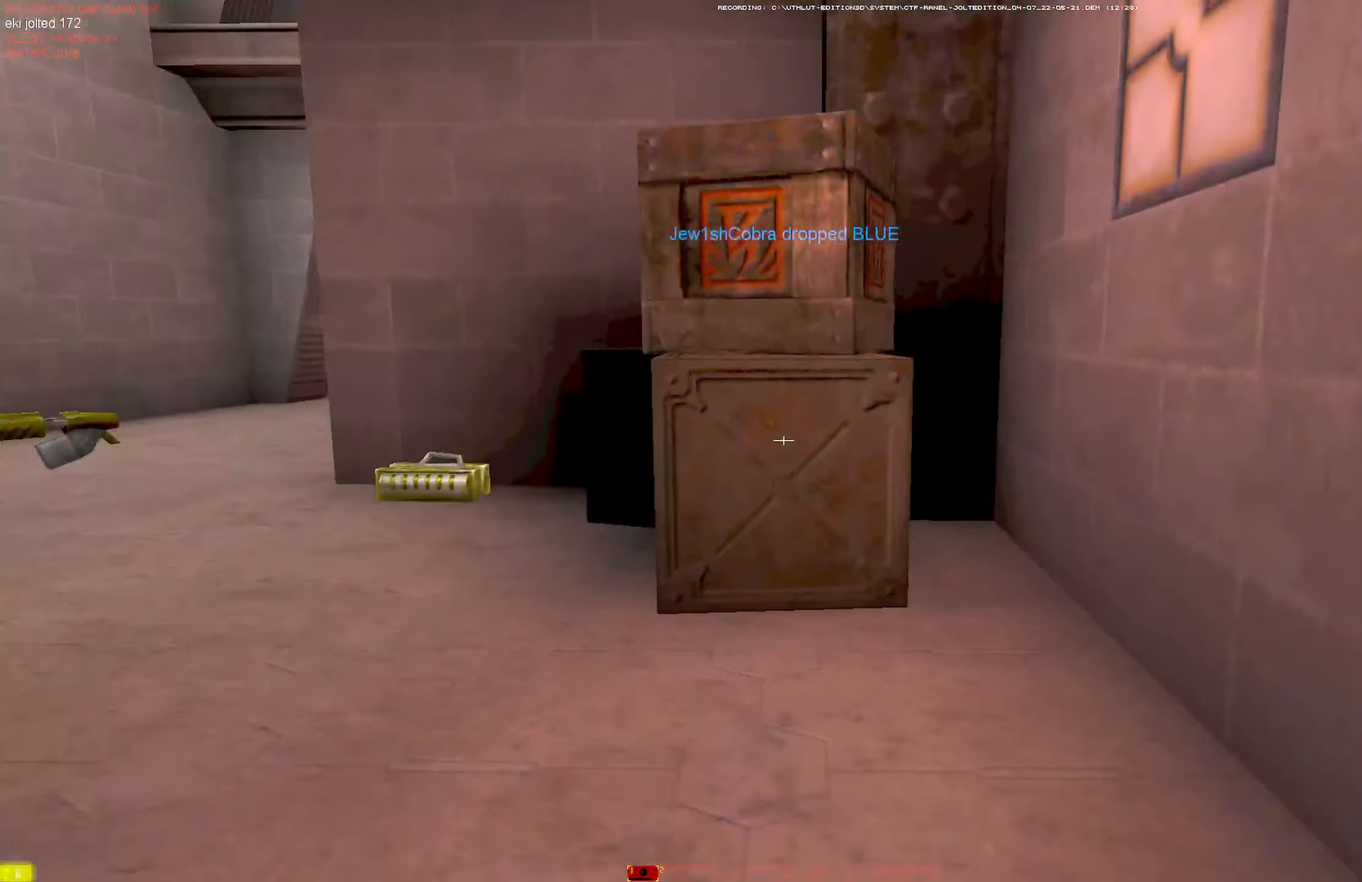
{"keys": ["w"], "mouse": [], "events": [[66, "w", "up"], [116, "w", "down"], [200, "w", "up"], [250, "w", "down"], [433, "a", "up"]]}
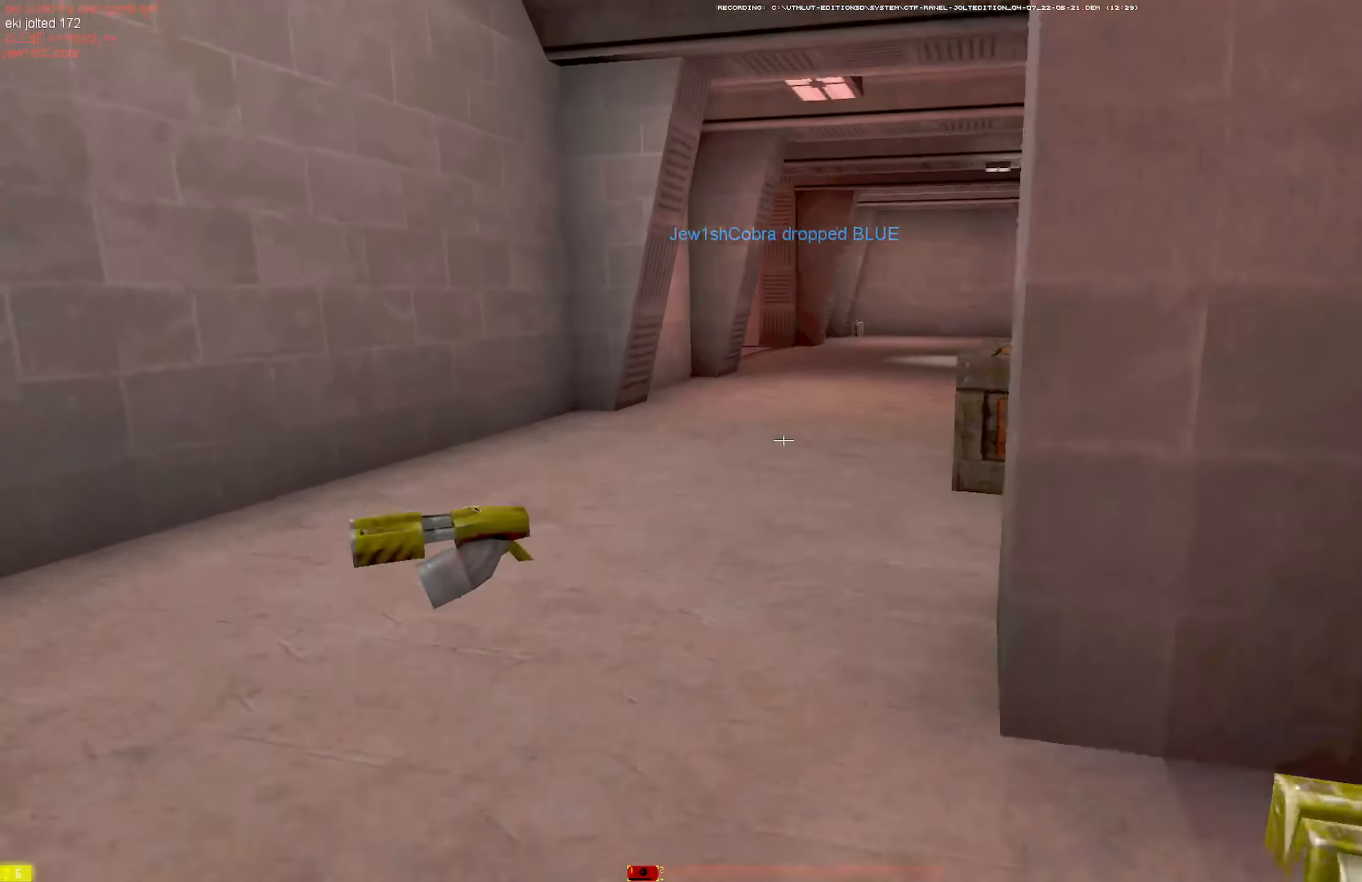
{"keys": ["shift", "w"], "mouse": [], "events": [[33, "q", "down"], [133, "q", "up"], [166, "a", "down"], [266, "mouse_left", "down"], [266, "w", "up"], [366, "mouse_left", "up"], [416, "a", "up"], [416, "w", "down"], [450, "shift", "down"]]}
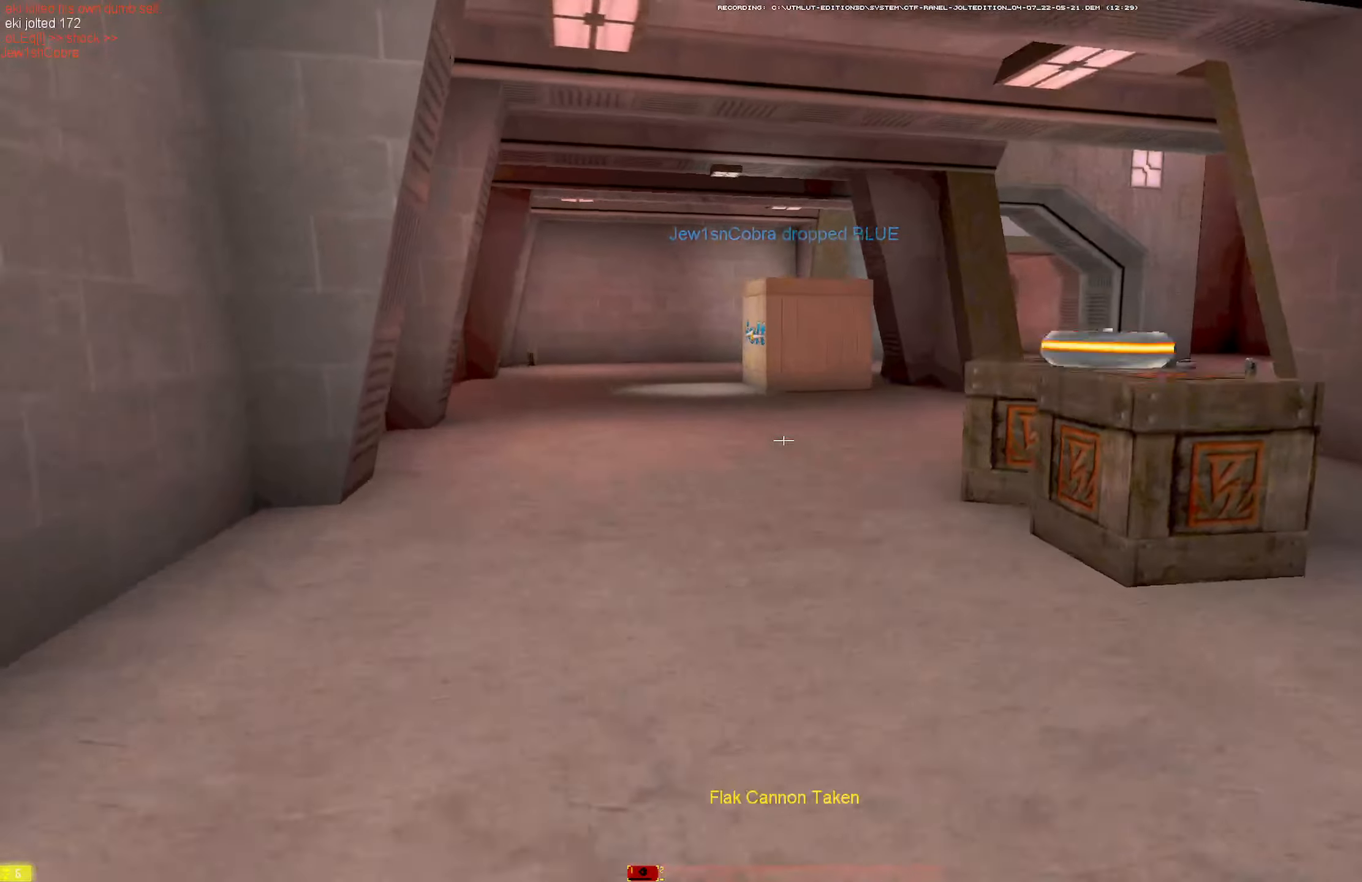
{"keys": ["d", "w"], "mouse": [], "events": [[133, "shift", "up"], [200, "mouse_right", "down"], [233, "a", "down"], [283, "mouse_left", "down"], [283, "w", "up"], [333, "mouse_right", "up"], [333, "w", "down"], [383, "a", "up"], [383, "d", "down"], [383, "mouse_left", "up"]]}
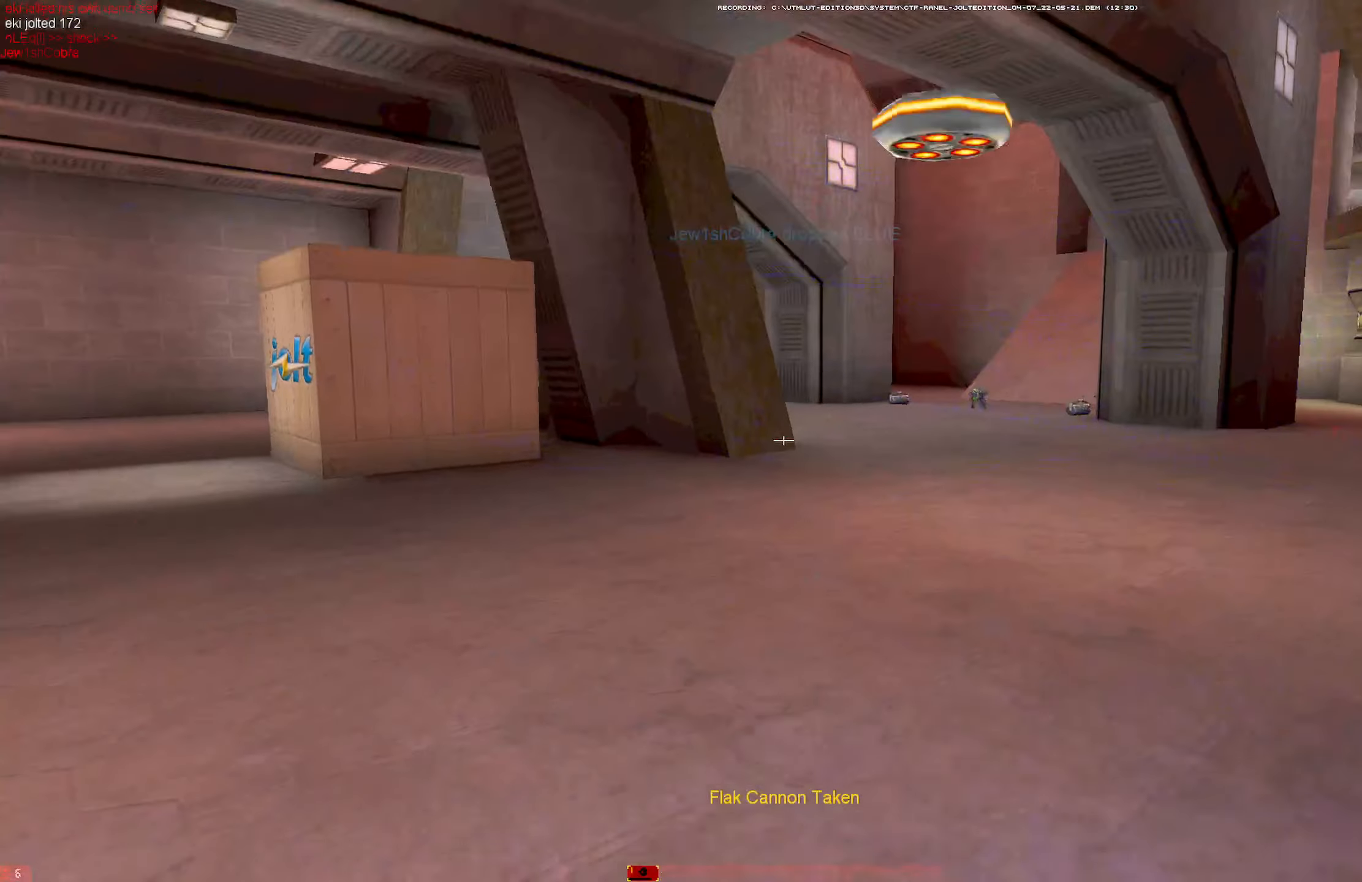
{"keys": ["d"], "mouse": ["left"], "events": [[117, "d", "up"], [150, "shift", "down"], [350, "shift", "up"], [383, "d", "down"], [383, "mouse_right", "down"], [433, "mouse_left", "down"], [433, "w", "up"], [483, "mouse_right", "up"]]}
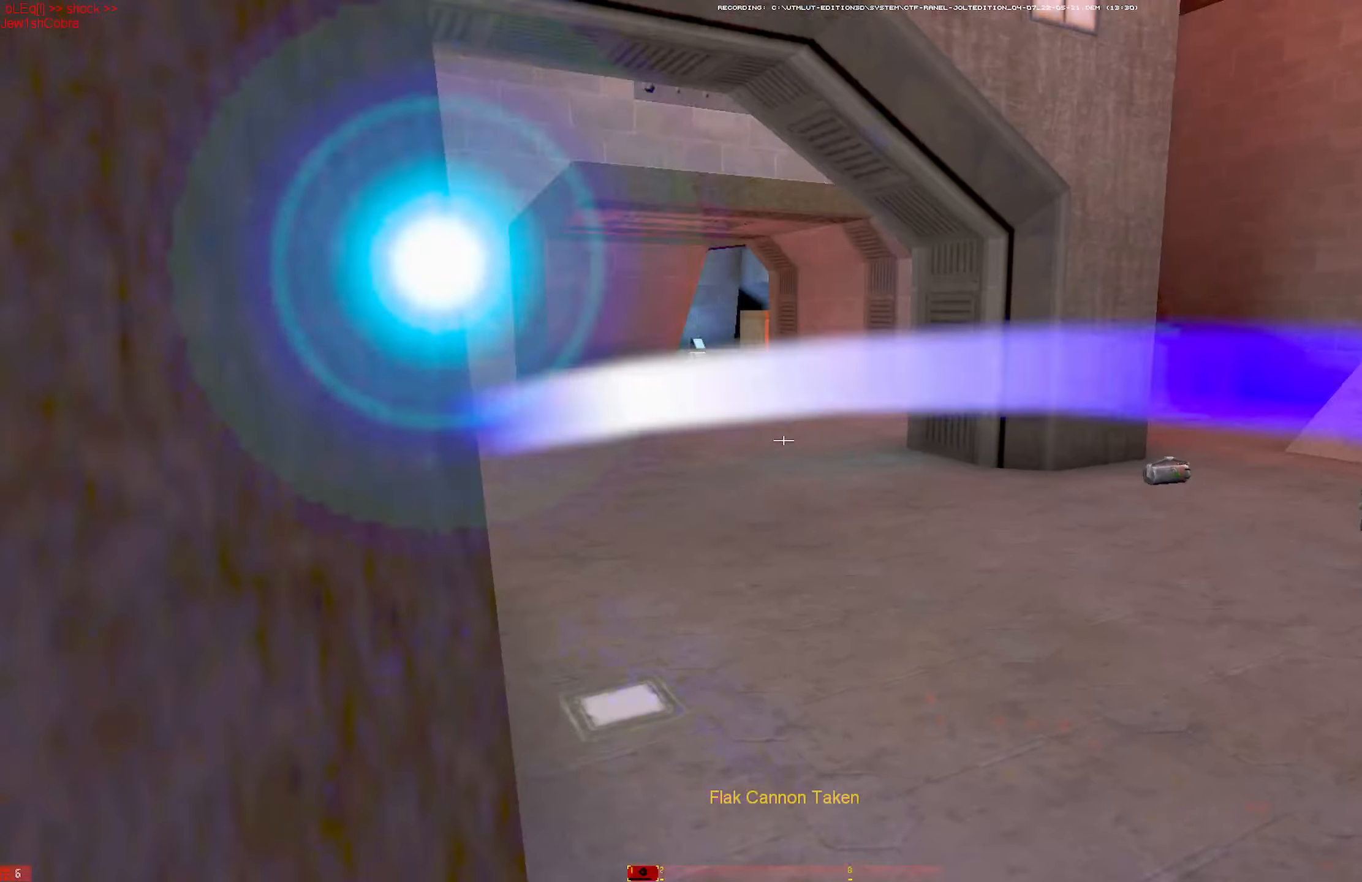
{"keys": ["a", "w"], "mouse": ["left", "right"], "events": [[33, "mouse_left", "up"], [267, "w", "down"], [350, "d", "up"], [400, "mouse_right", "down"], [450, "a", "down"], [450, "mouse_left", "down"]]}
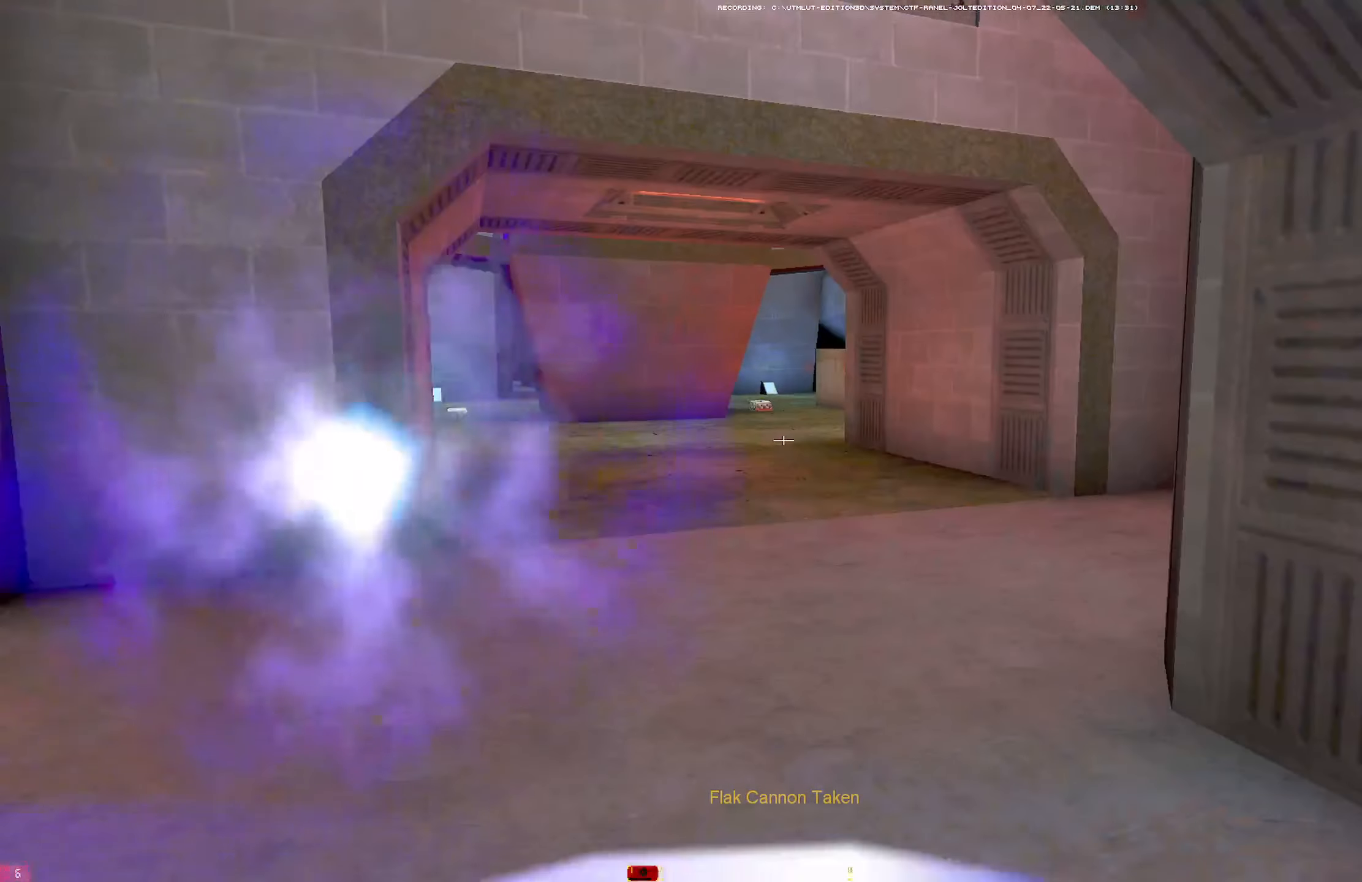
{"keys": ["shift", "w"], "mouse": [], "events": [[50, "d", "down"], [50, "mouse_right", "up"], [133, "a", "up"], [133, "mouse_left", "up"], [333, "d", "up"], [367, "shift", "down"]]}
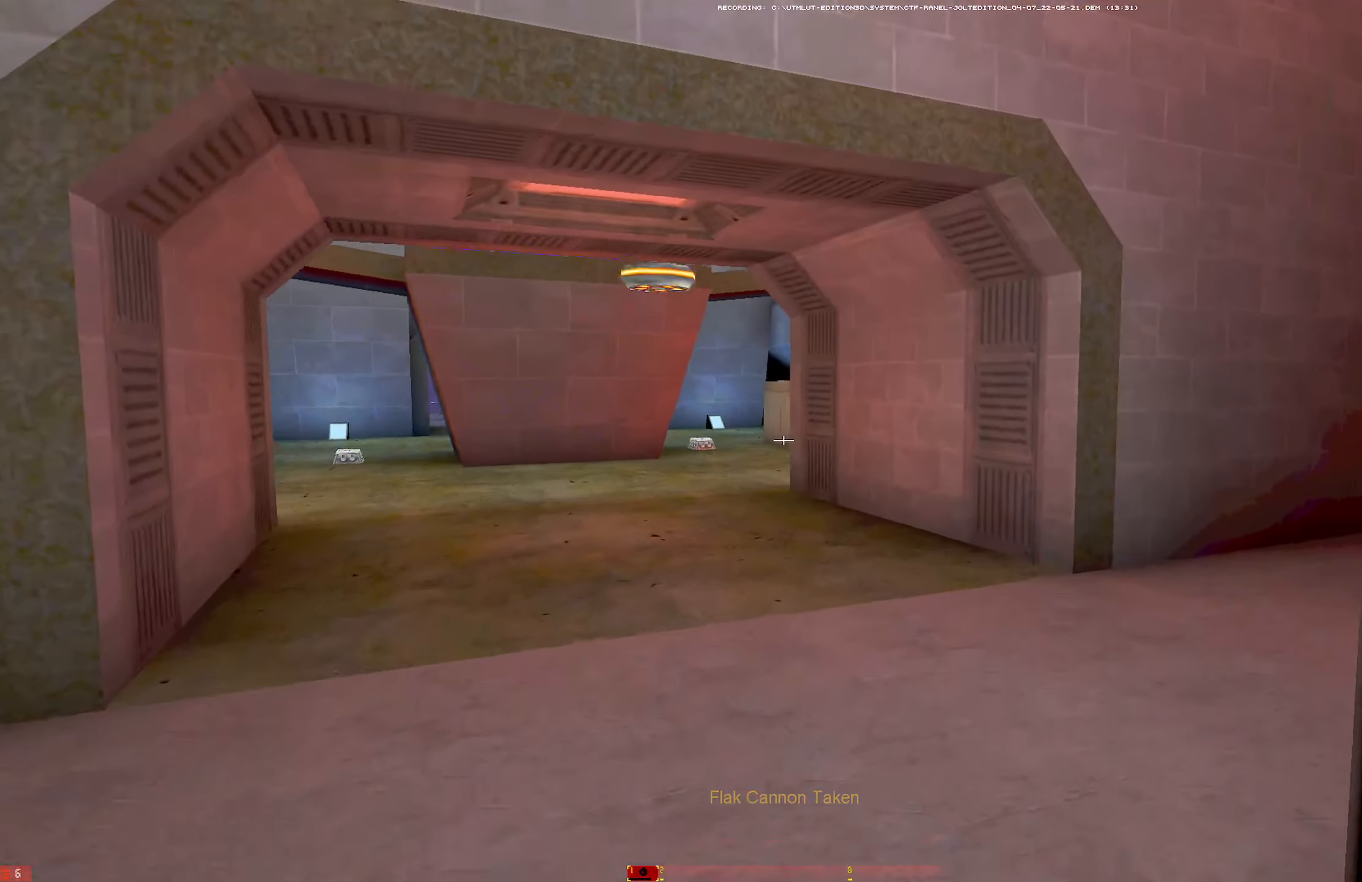
{"keys": ["d"], "mouse": [], "events": [[17, "shift", "up"], [200, "mouse_right", "down"], [350, "d", "down"], [350, "mouse_left", "down"], [350, "w", "up"], [383, "mouse_right", "up"], [433, "mouse_left", "up"]]}
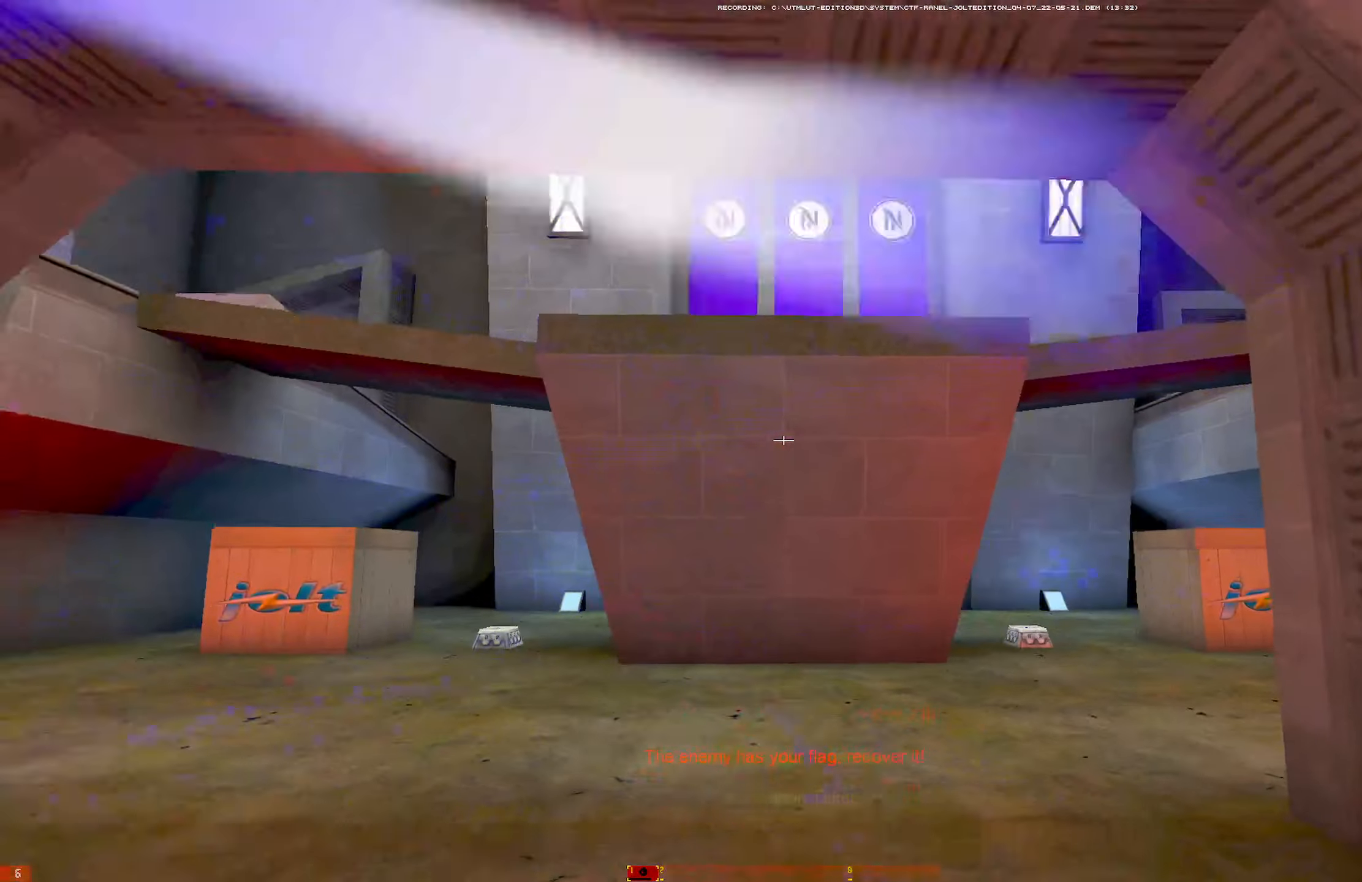
{"keys": ["d"], "mouse": ["left"], "events": [[33, "d", "up"], [83, "w", "down"], [167, "shift", "down"], [367, "mouse_right", "down"], [367, "shift", "up"], [400, "mouse_left", "down"], [400, "w", "up"], [450, "d", "down"], [450, "mouse_right", "up"]]}
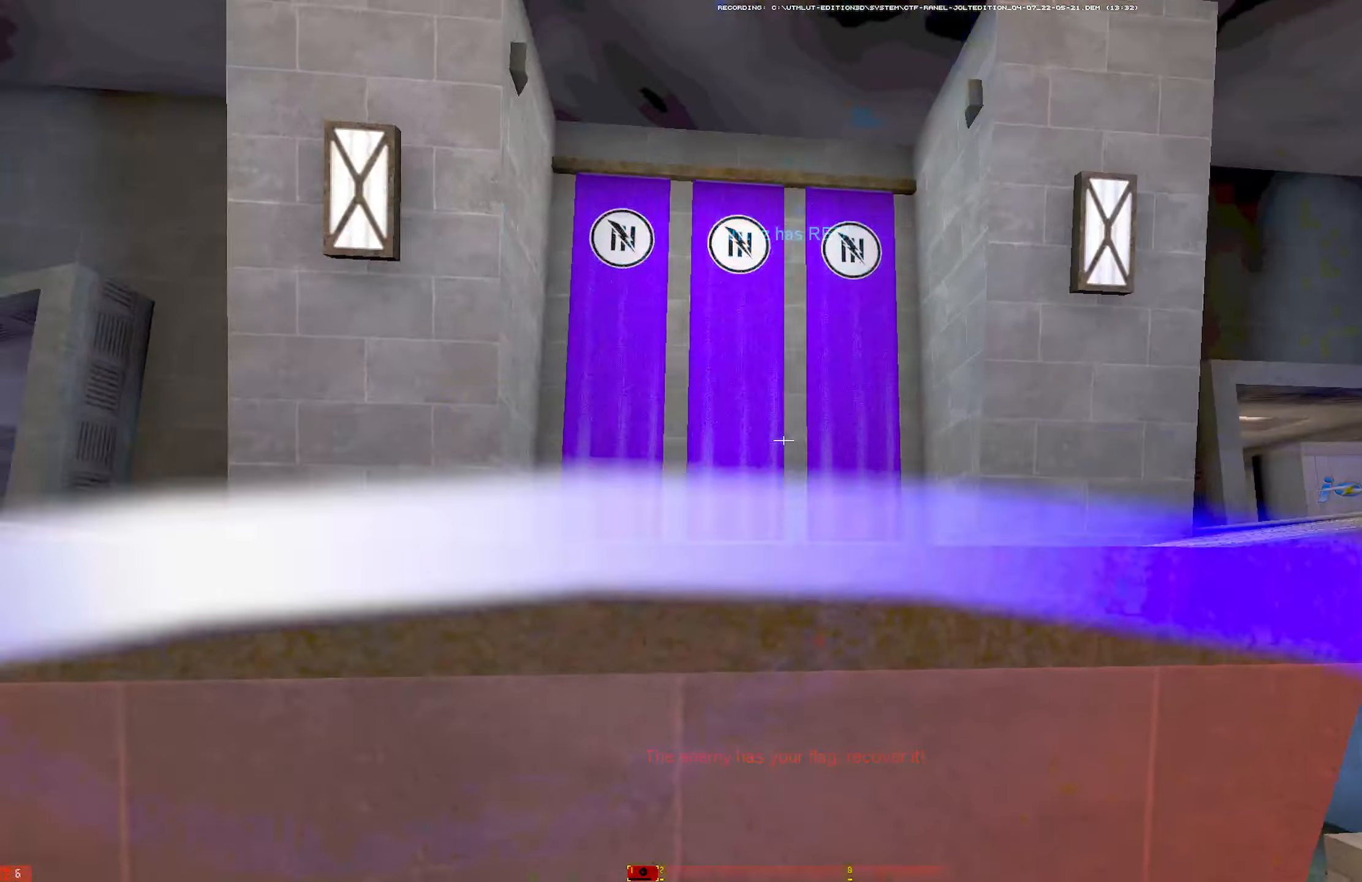
{"keys": ["a"], "mouse": ["left", "right"], "events": [[50, "mouse_left", "up"], [133, "w", "down"], [183, "d", "up"], [333, "mouse_right", "down"], [383, "a", "down"], [467, "mouse_left", "down"], [467, "w", "up"]]}
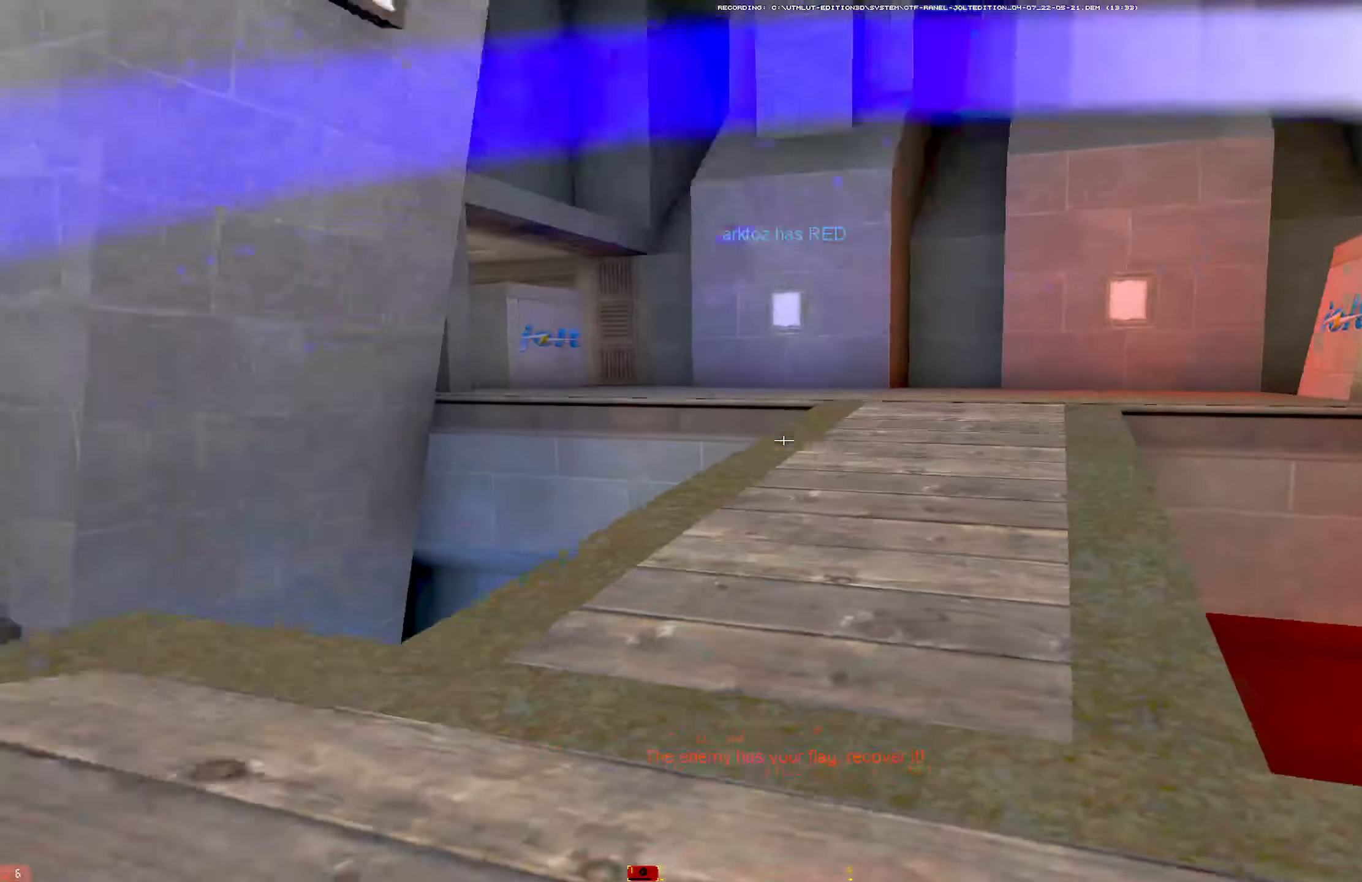
{"keys": ["d", "w"], "mouse": ["right"], "events": [[17, "a", "up"], [17, "mouse_right", "up"], [67, "w", "down"], [117, "mouse_left", "up"], [117, "shift", "down"], [250, "shift", "up"], [433, "d", "down"], [483, "mouse_right", "down"]]}
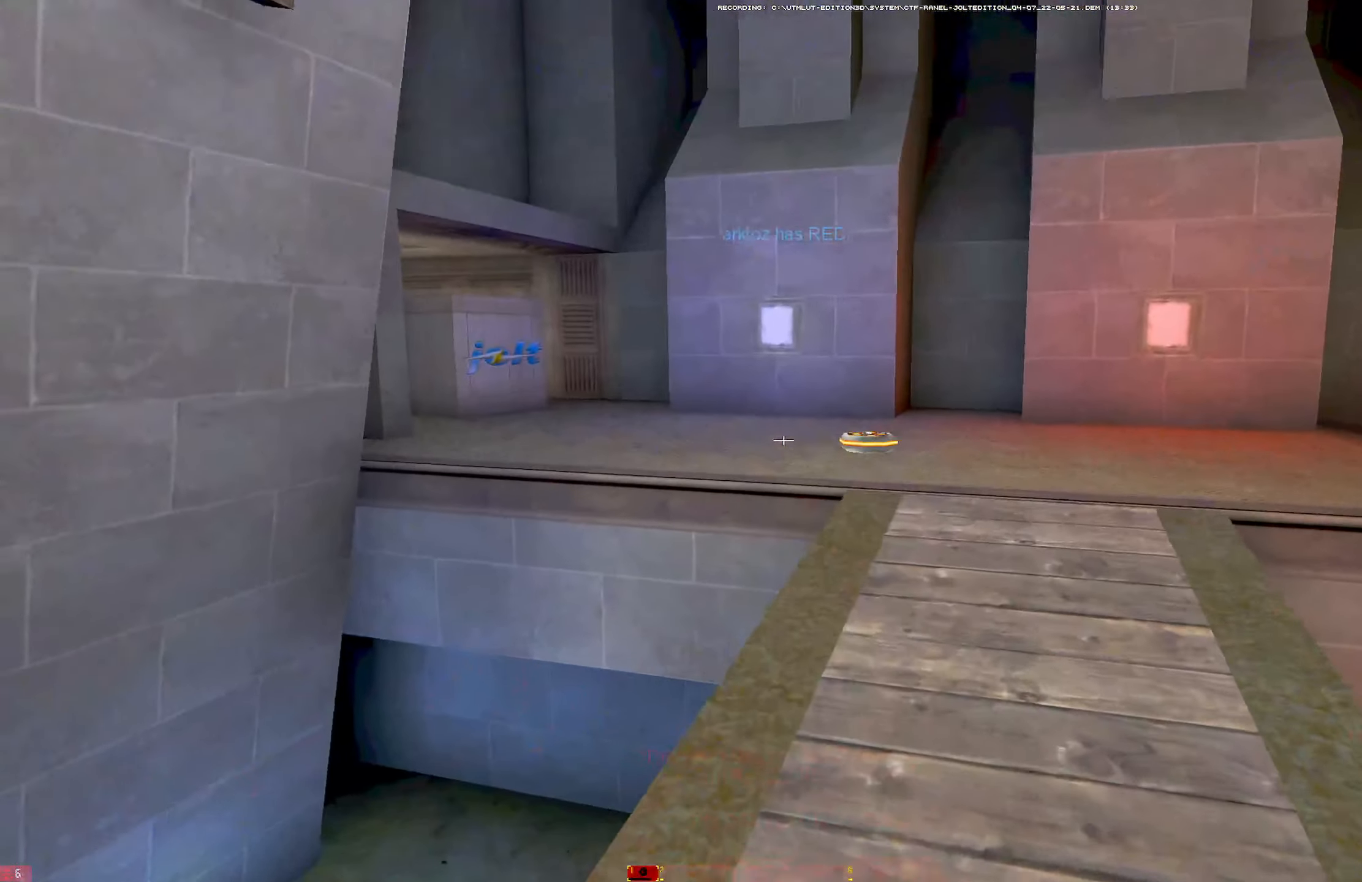
{"keys": ["w"], "mouse": [], "events": [[33, "w", "up"], [117, "mouse_left", "down"], [167, "mouse_right", "up"], [267, "mouse_left", "up"], [317, "w", "down"], [367, "d", "up"], [417, "shift", "down"], [500, "shift", "up"]]}
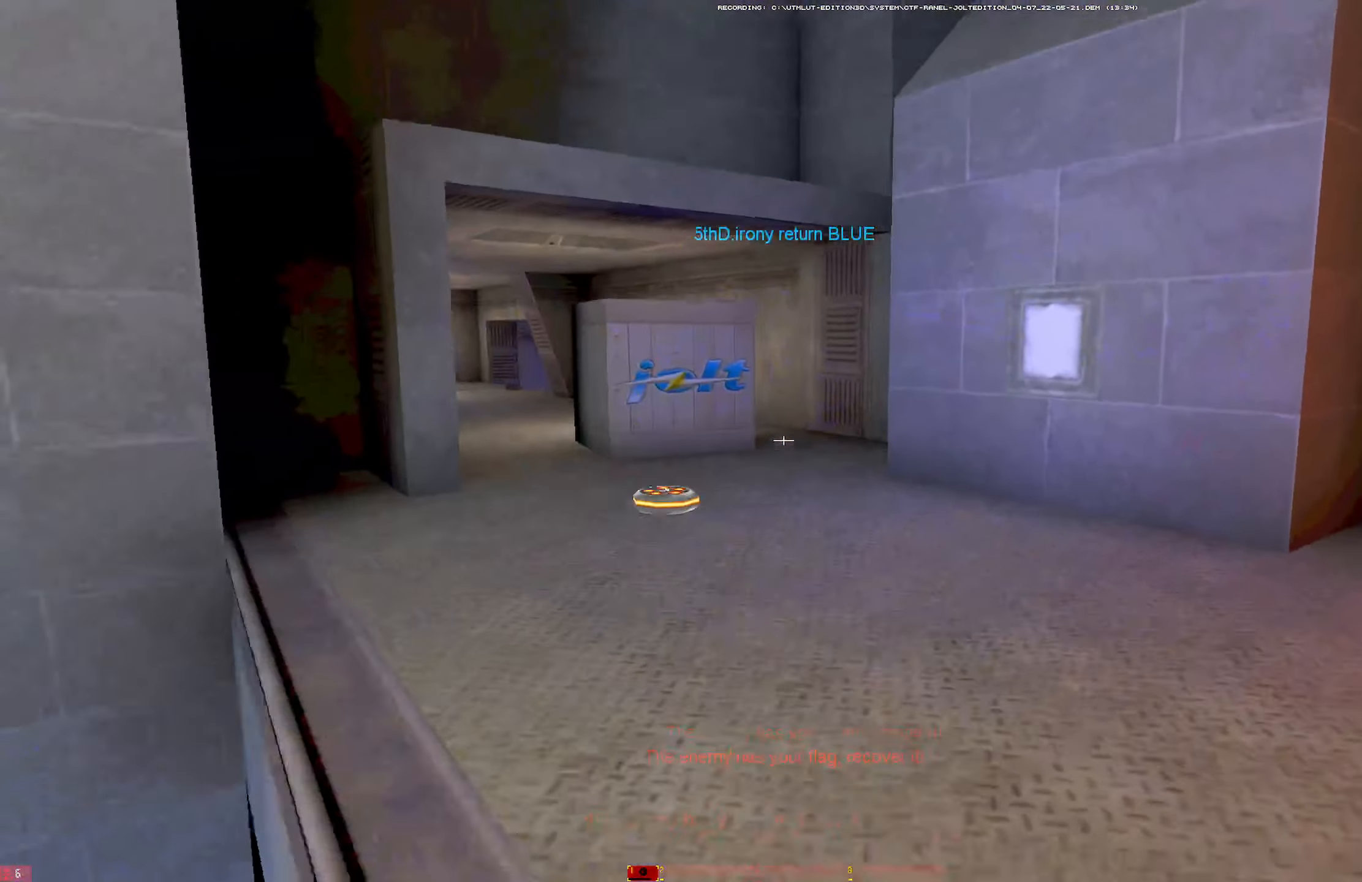
{"keys": ["d", "space", "w"], "mouse": [], "events": [[133, "mouse_right", "down"], [233, "d", "down"], [283, "mouse_right", "up"], [283, "space", "down"]]}
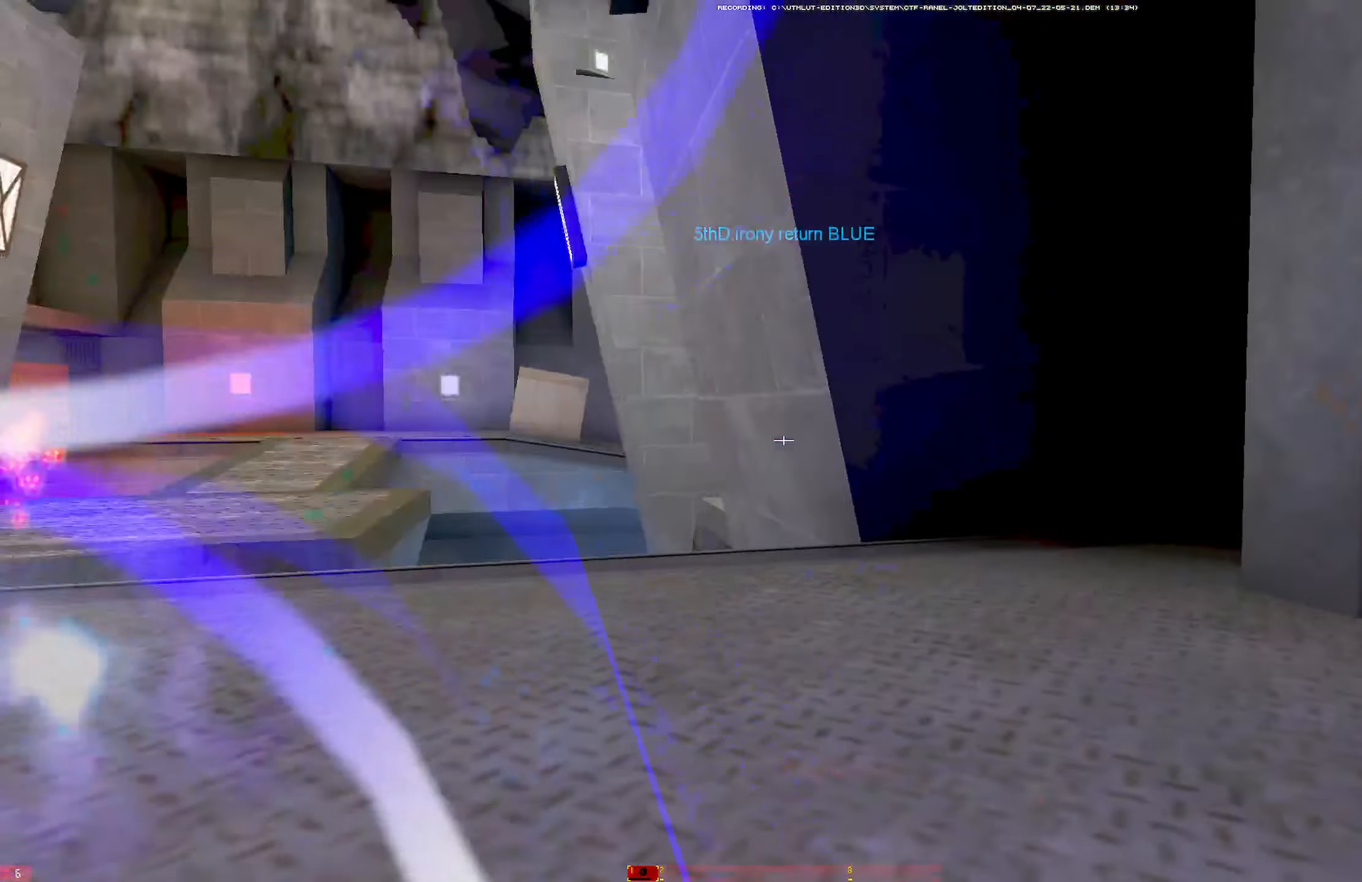
{"keys": ["w"], "mouse": [], "events": [[250, "a", "down"], [250, "d", "up"], [250, "space", "up"], [484, "a", "up"]]}
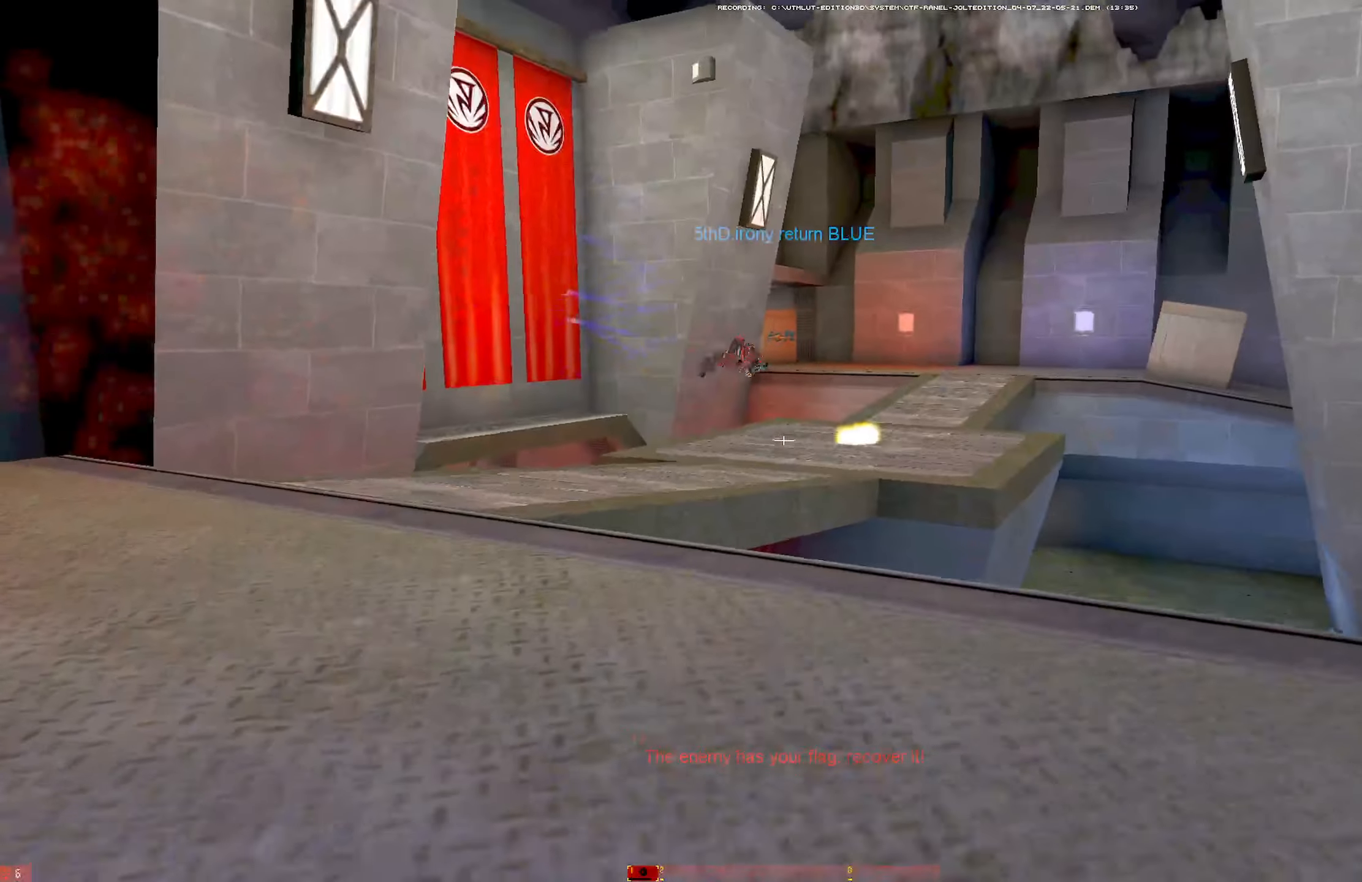
{"keys": ["w"], "mouse": [], "events": [[84, "q", "down"], [167, "mouse_left", "down"], [167, "q", "up"], [267, "mouse_left", "up"], [267, "shift", "down"], [317, "shift", "up"], [400, "shift", "down"], [500, "shift", "up"]]}
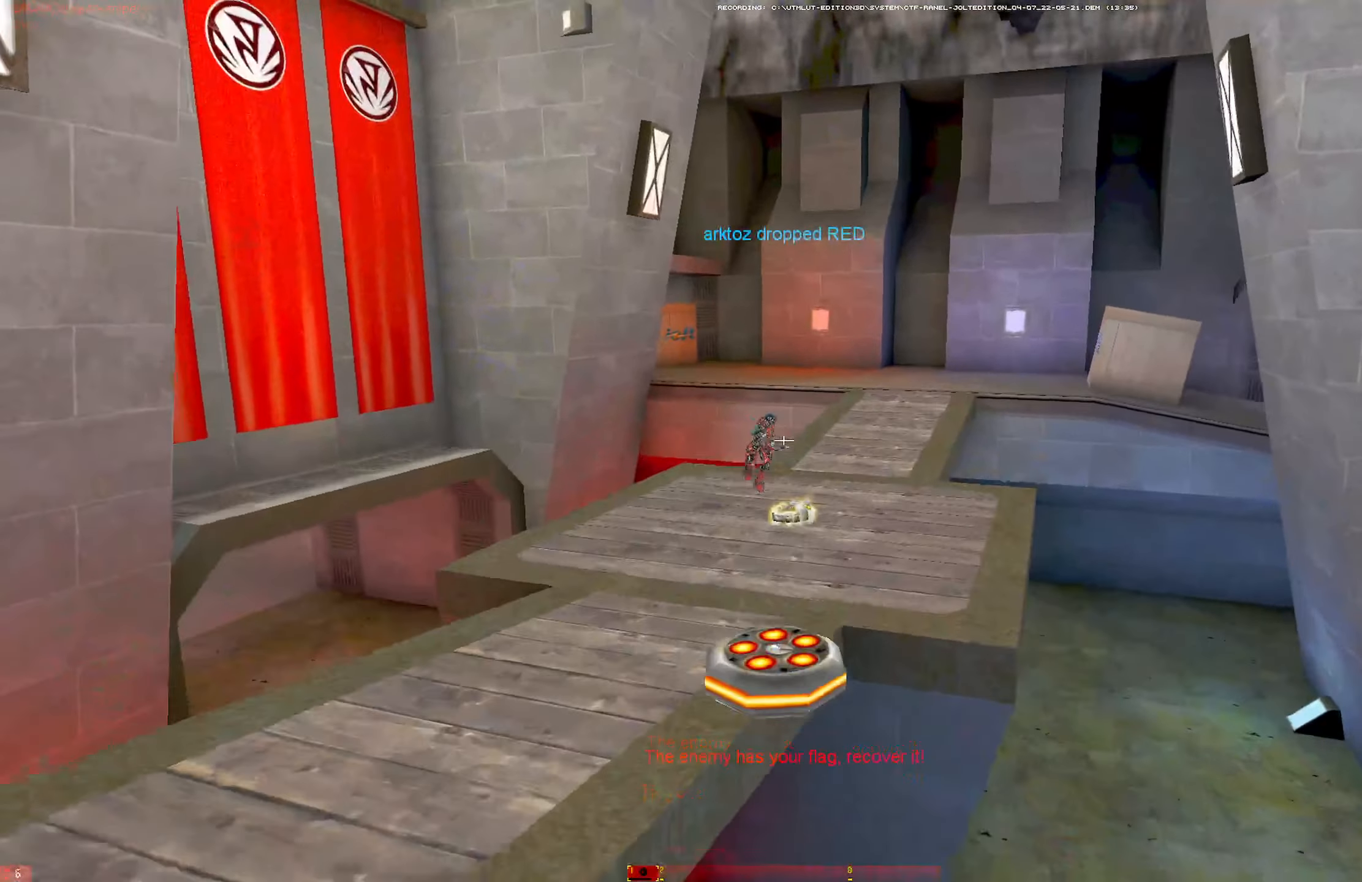
{"keys": ["w"], "mouse": [], "events": [[50, "a", "down"], [100, "a", "up"], [134, "a", "down"], [134, "mouse_right", "down"], [184, "mouse_left", "down"], [284, "a", "up"], [284, "mouse_right", "up"], [384, "mouse_left", "up"]]}
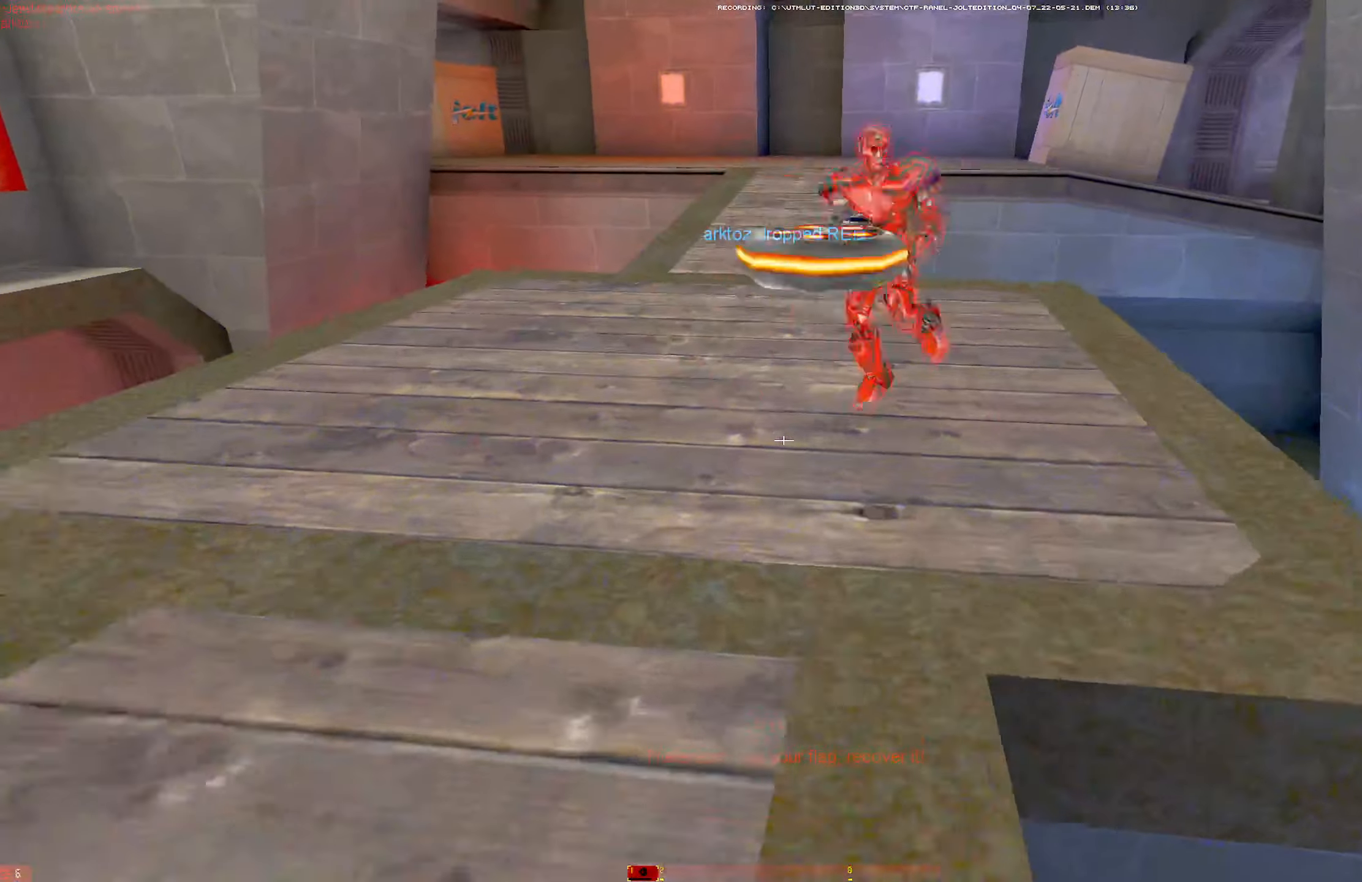
{"keys": ["shift", "w"], "mouse": []}
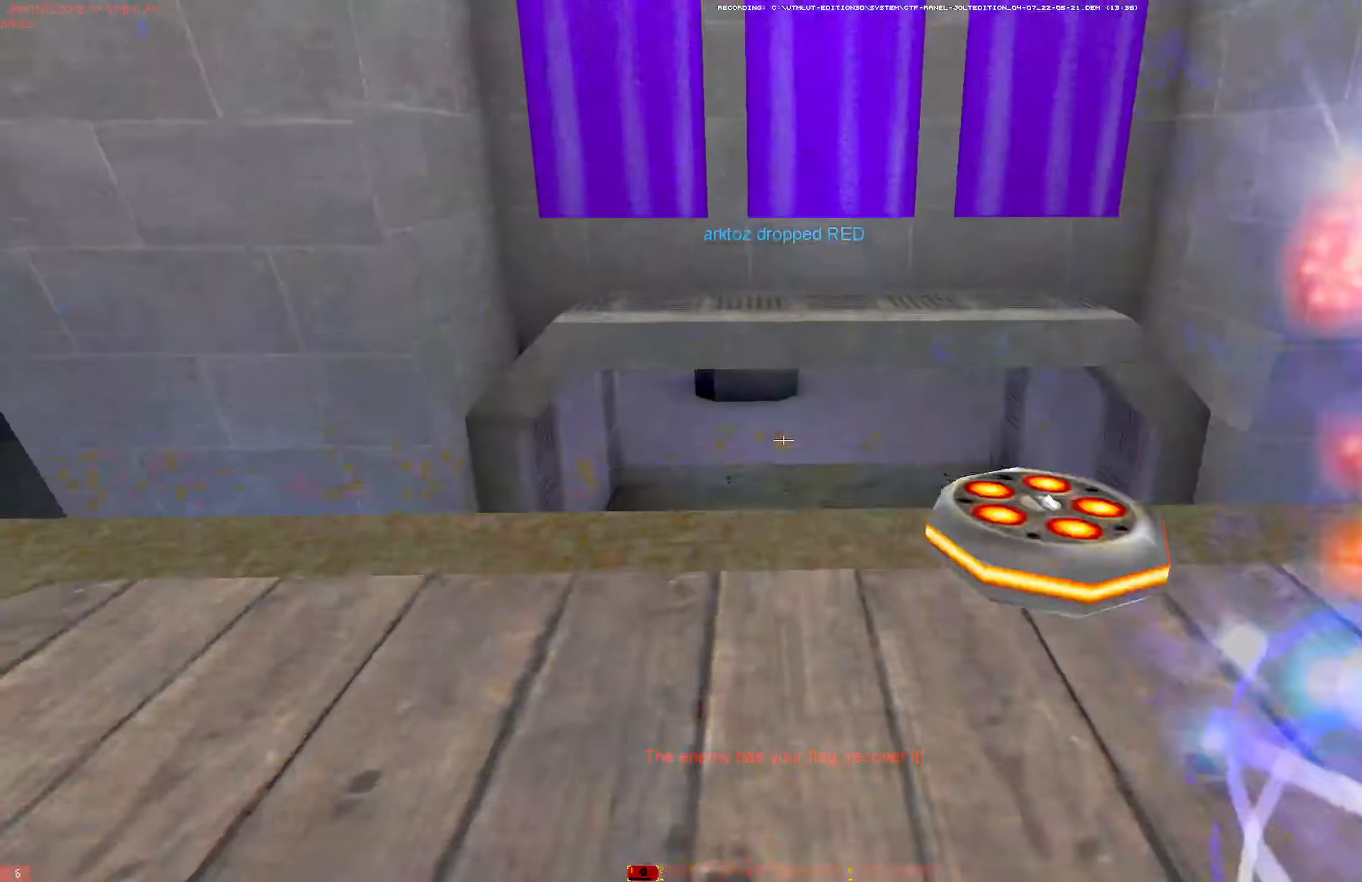
{"keys": ["a", "w"], "mouse": ["right"], "events": [[134, "shift", "up"], [500, "a", "down"], [500, "mouse_right", "down"]]}
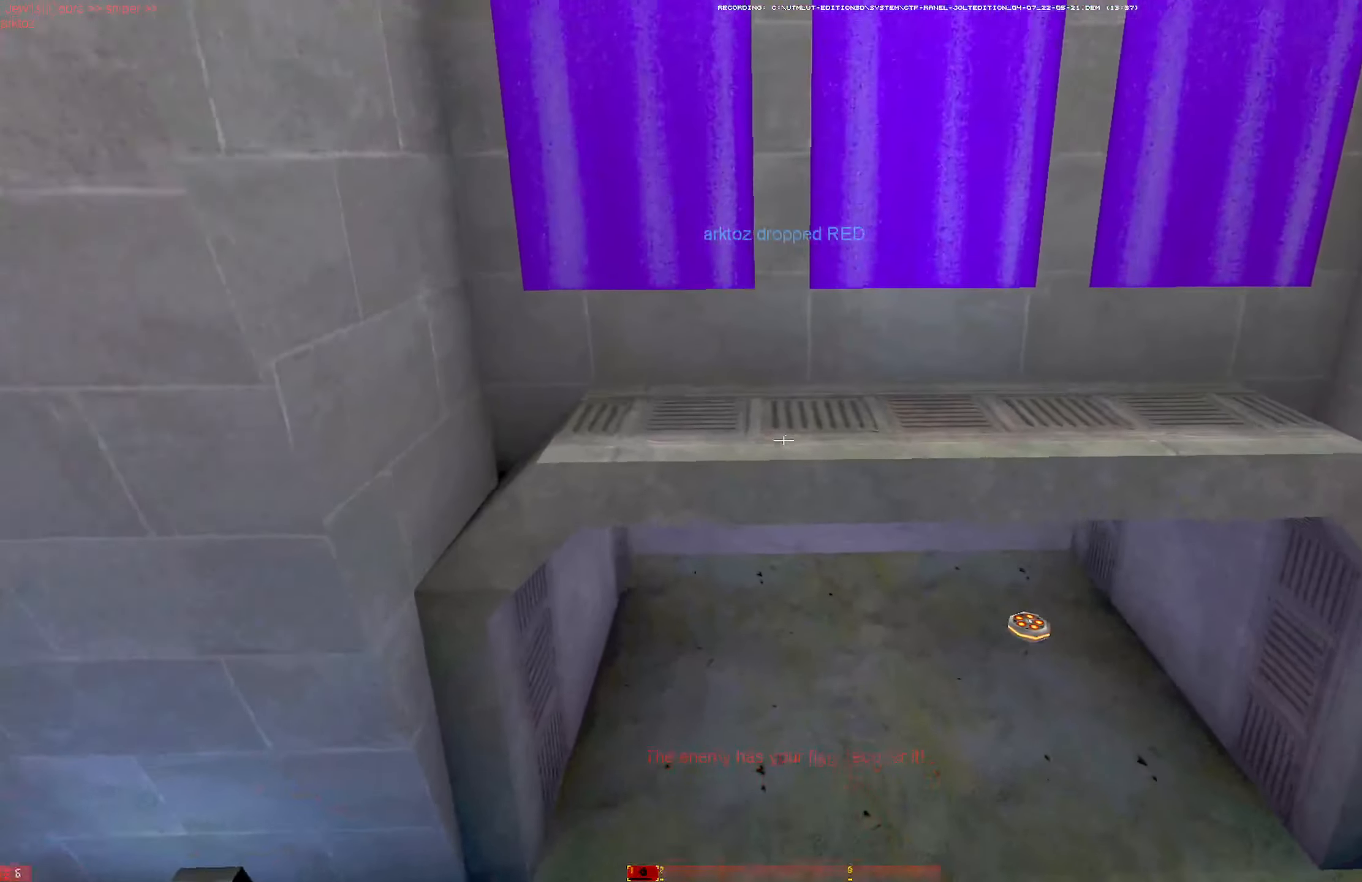
{"keys": ["shift", "w"], "mouse": []}
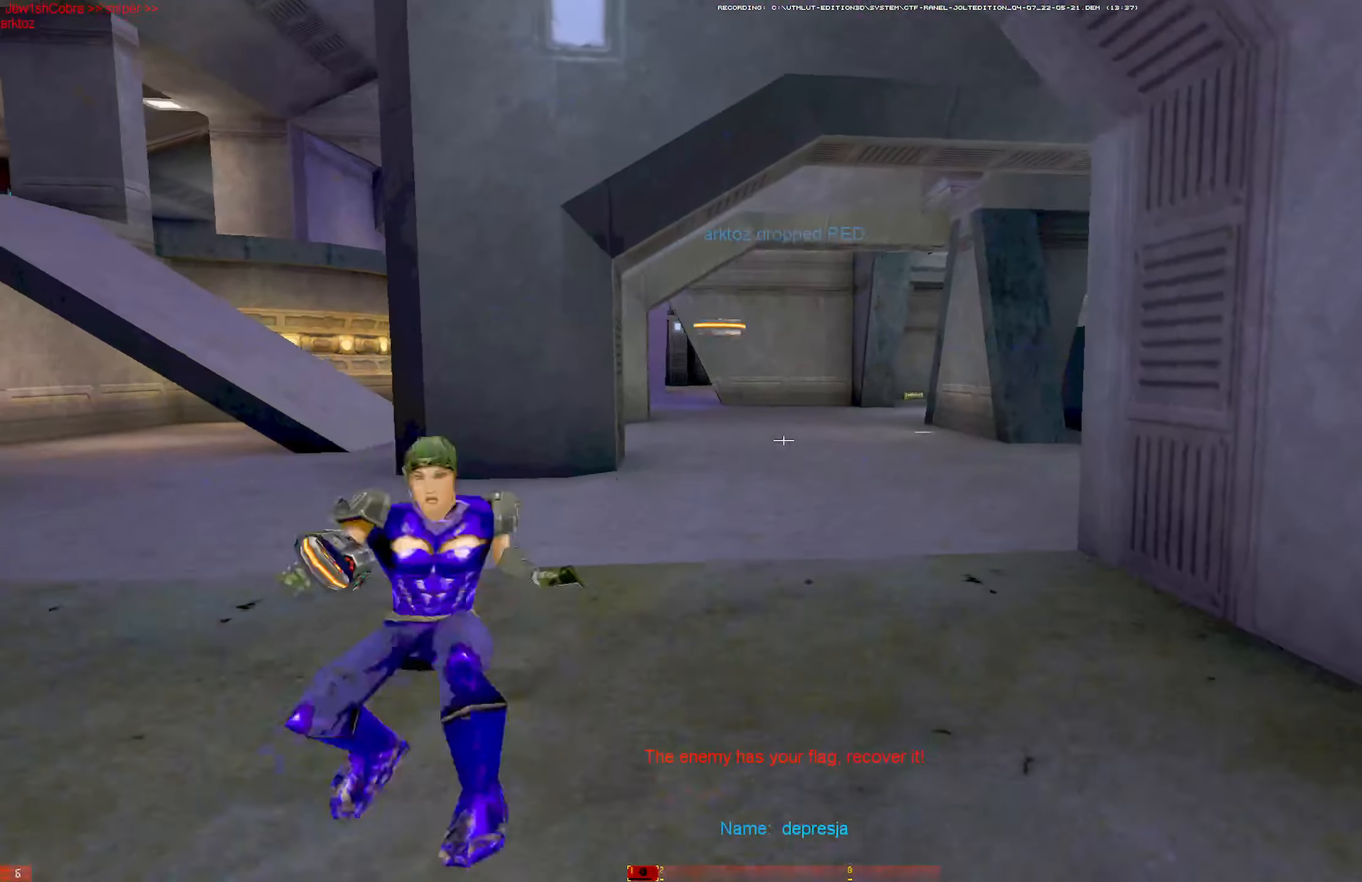
{"keys": ["d"], "mouse": [], "events": [[67, "mouse_right", "down"], [100, "shift", "up"], [134, "d", "down"], [134, "mouse_left", "down"], [134, "w", "up"], [184, "mouse_right", "up"], [300, "mouse_left", "up"]]}
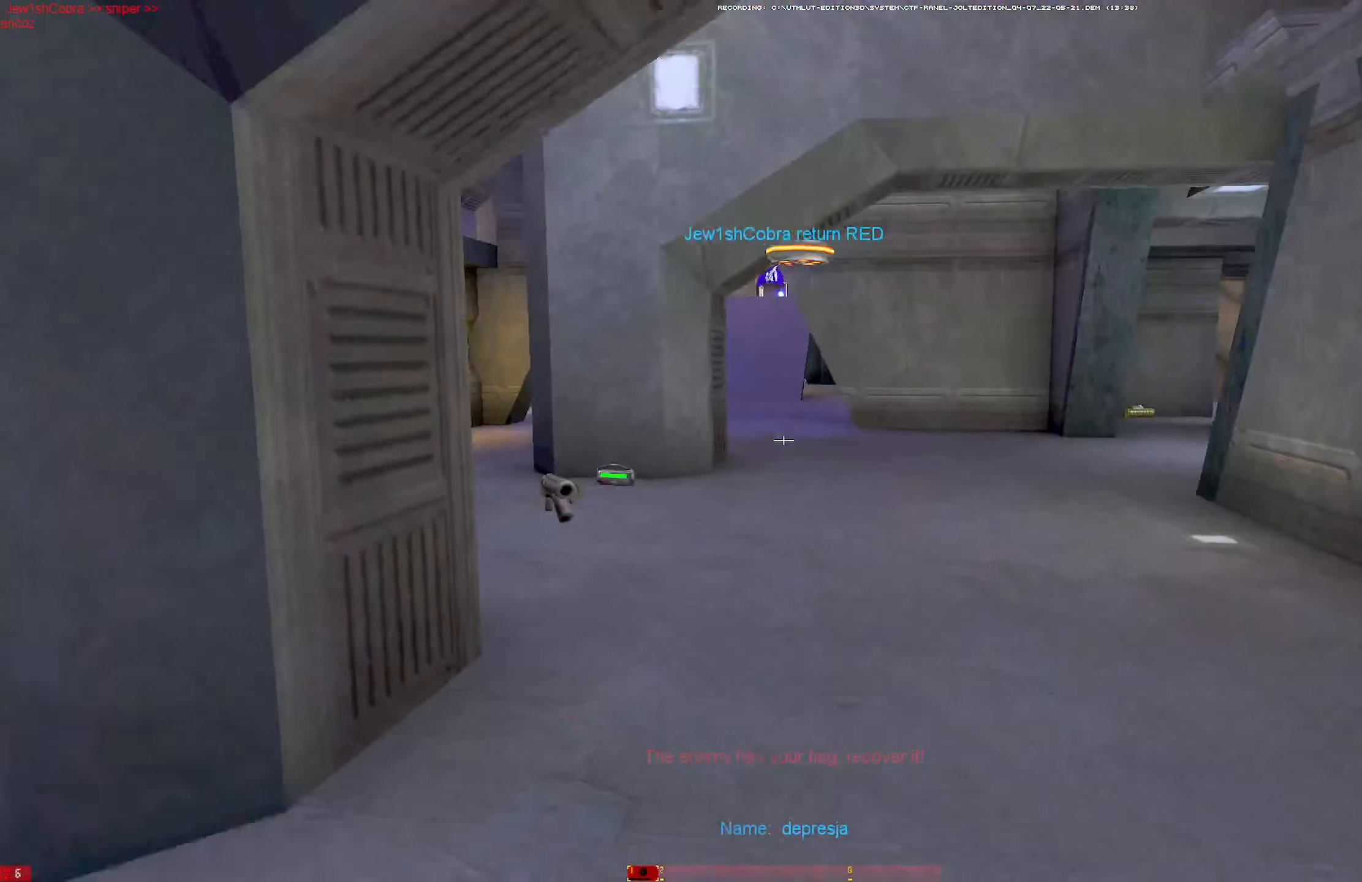
{"keys": ["d"], "mouse": [], "events": [[167, "mouse_right", "down"], [217, "mouse_left", "down"], [317, "mouse_right", "up"], [350, "mouse_left", "up"]]}